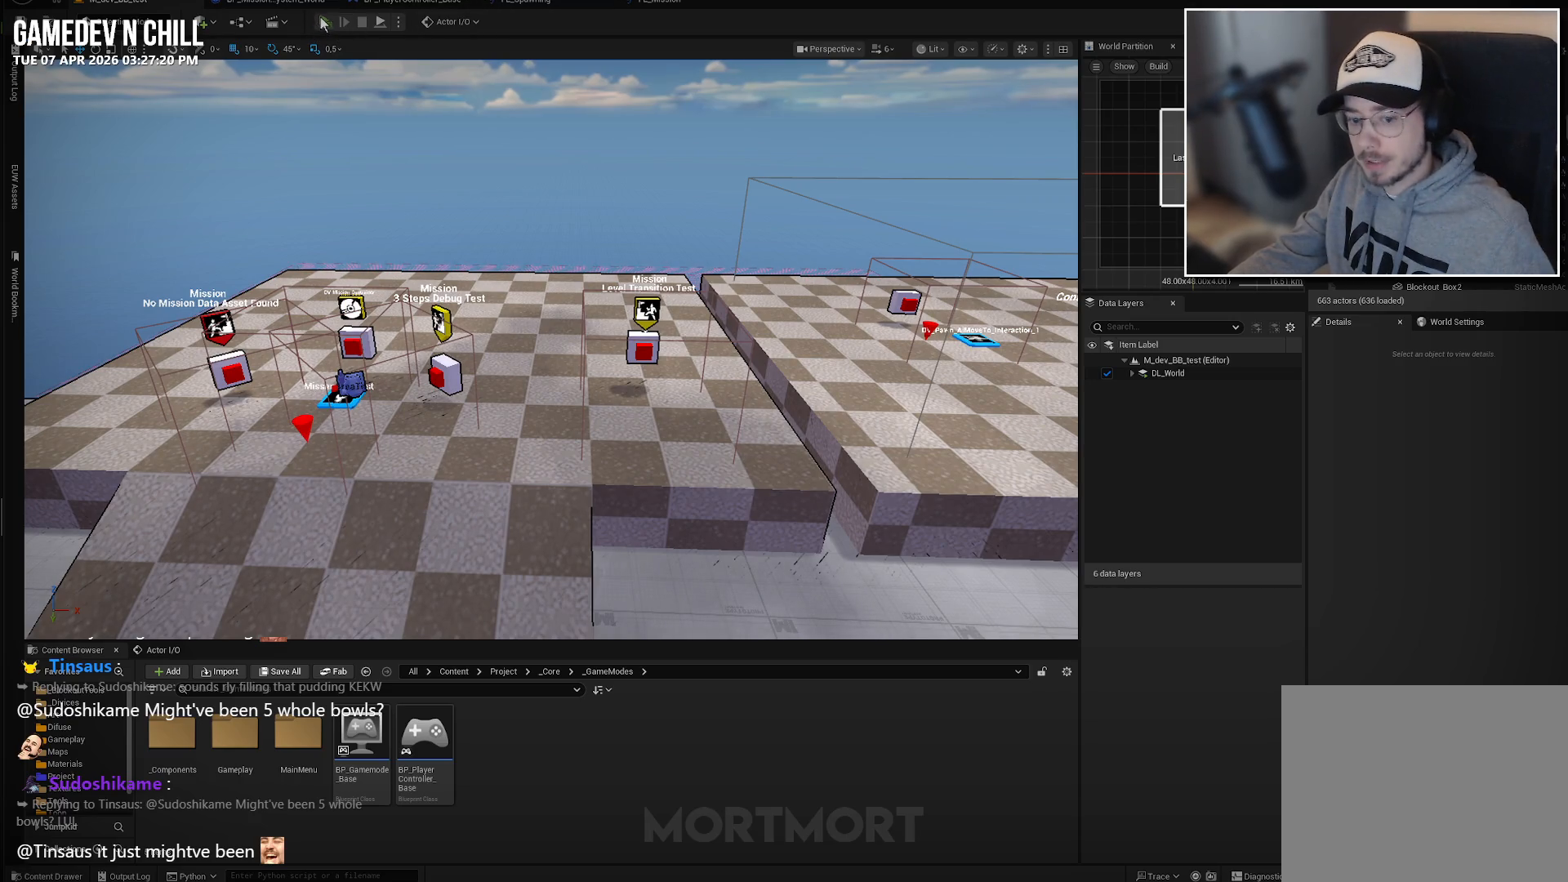
Gameplay with a controller (Xbox layout); each line is a JSON object with the inputs held at the frame after it. "events" lists button and stick changes between this image and that frame as [ms after this image, input, new state], when the widget could be followed in between.
{"buttons": [], "left_stick": "center", "right_stick": "center", "events": [[33, "L1", "down"], [183, "L1", "up"]]}
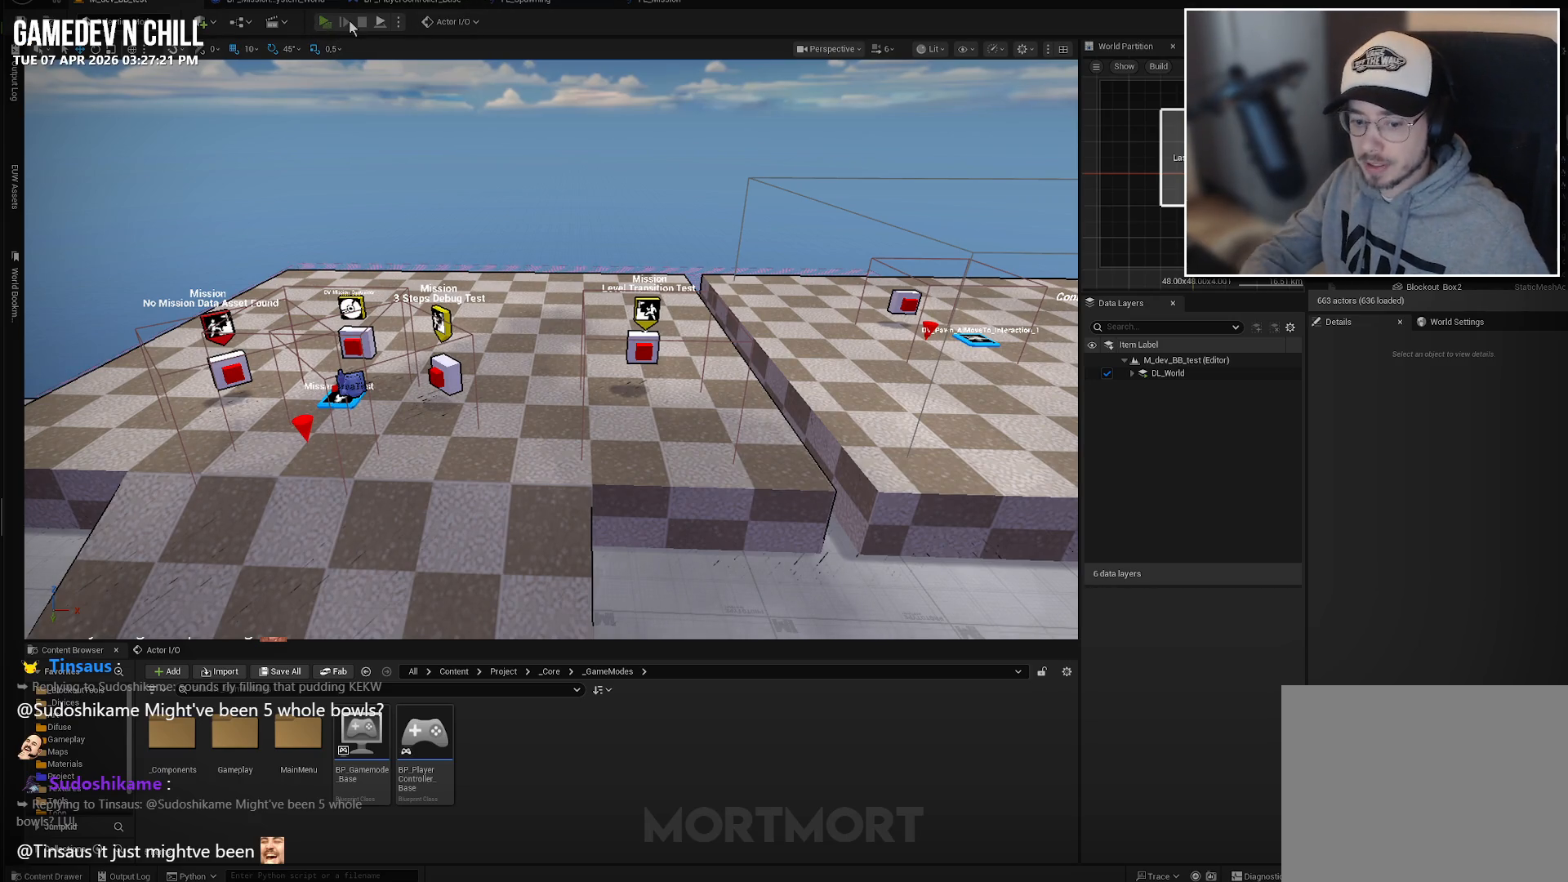
{"buttons": [], "left_stick": "center", "right_stick": "center", "events": []}
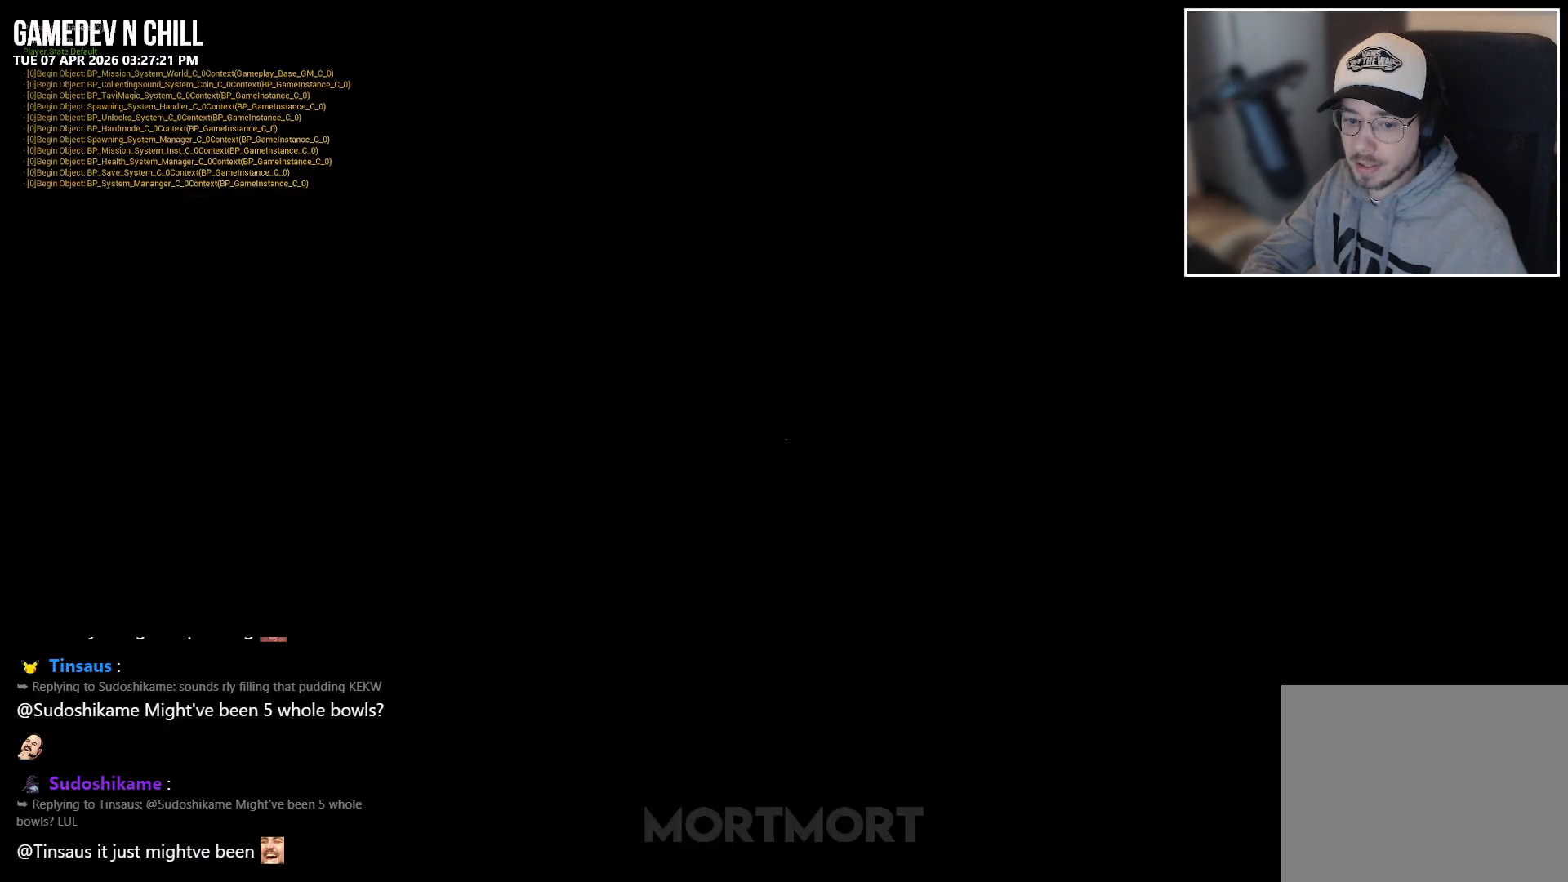
{"buttons": [], "left_stick": "left", "right_stick": "left", "events": [[200, "right_stick", "left"], [267, "left_stick", "left"]]}
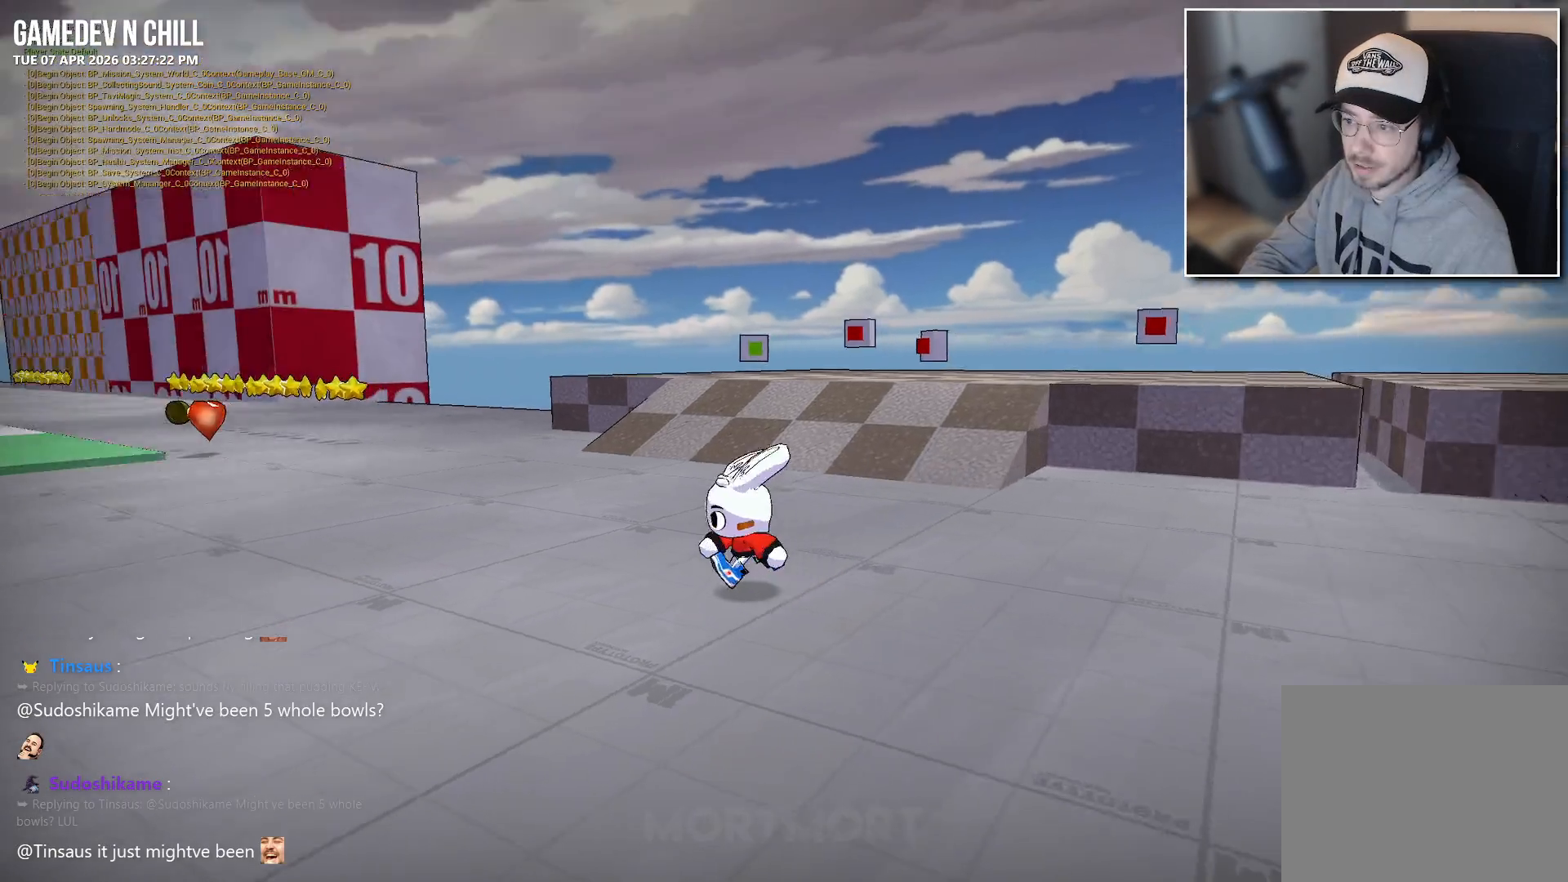
{"buttons": [], "left_stick": "up-left", "right_stick": "center", "events": [[433, "right_stick", "center"], [483, "left_stick", "up-left"]]}
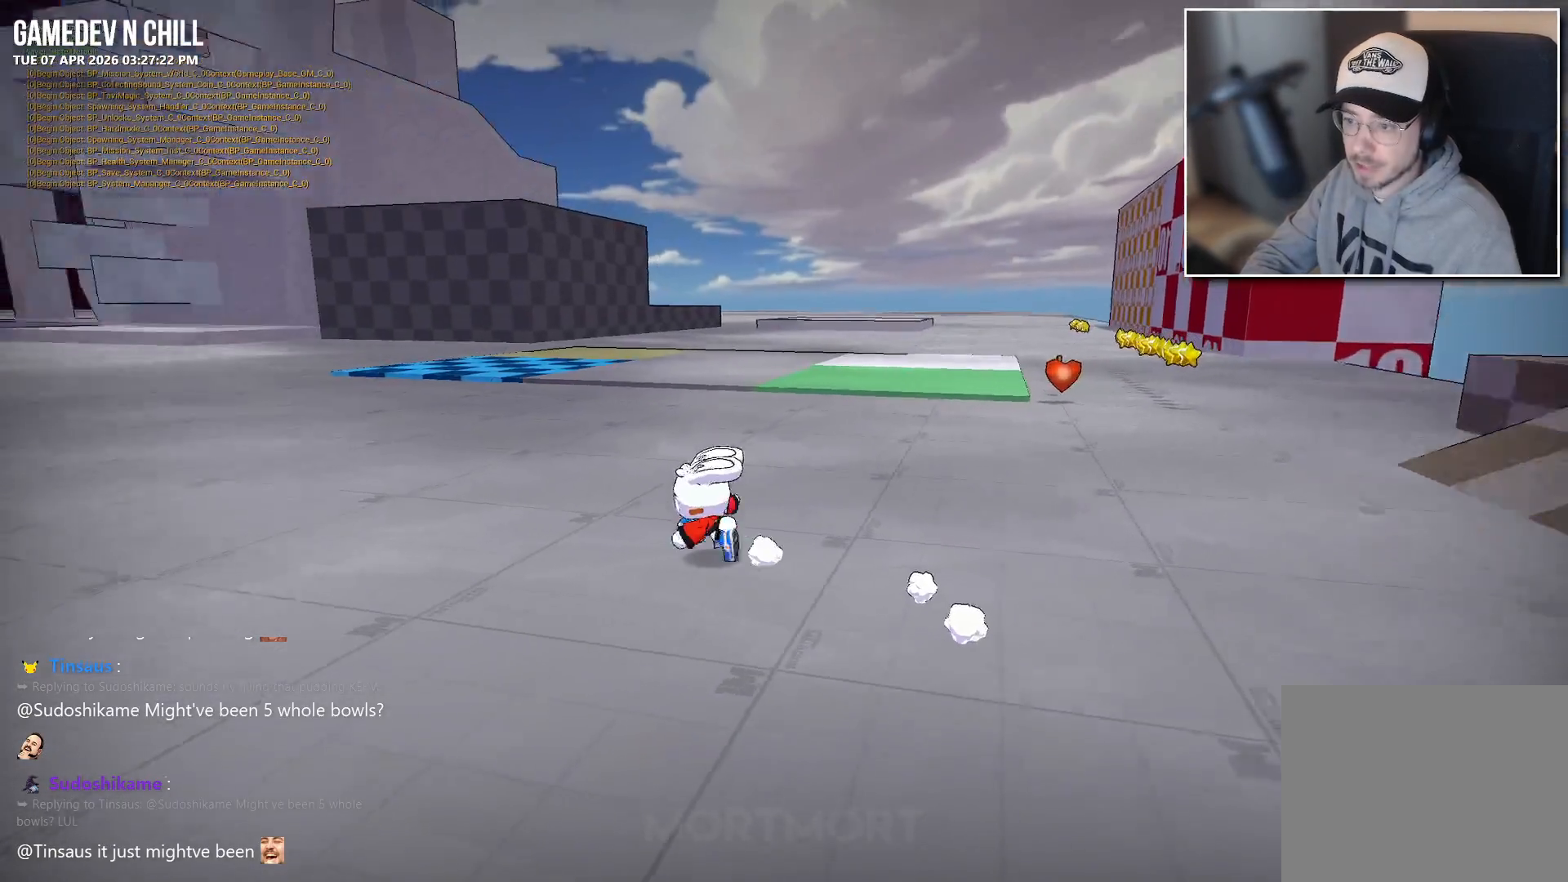
{"buttons": [], "left_stick": "up-left", "right_stick": "center", "events": []}
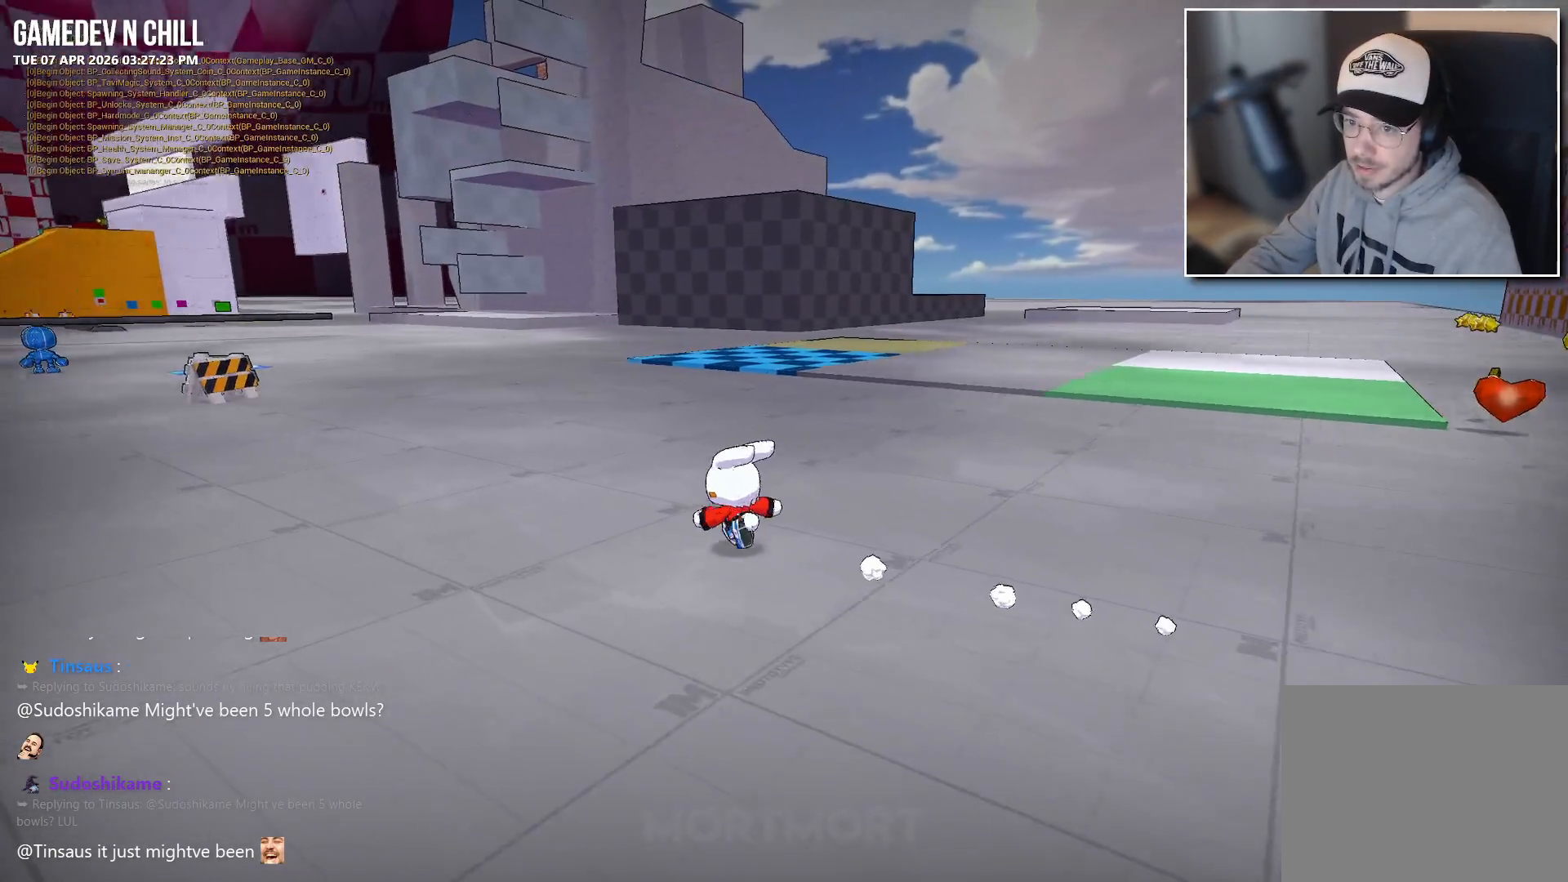
{"buttons": [], "left_stick": "up-left", "right_stick": "center", "events": []}
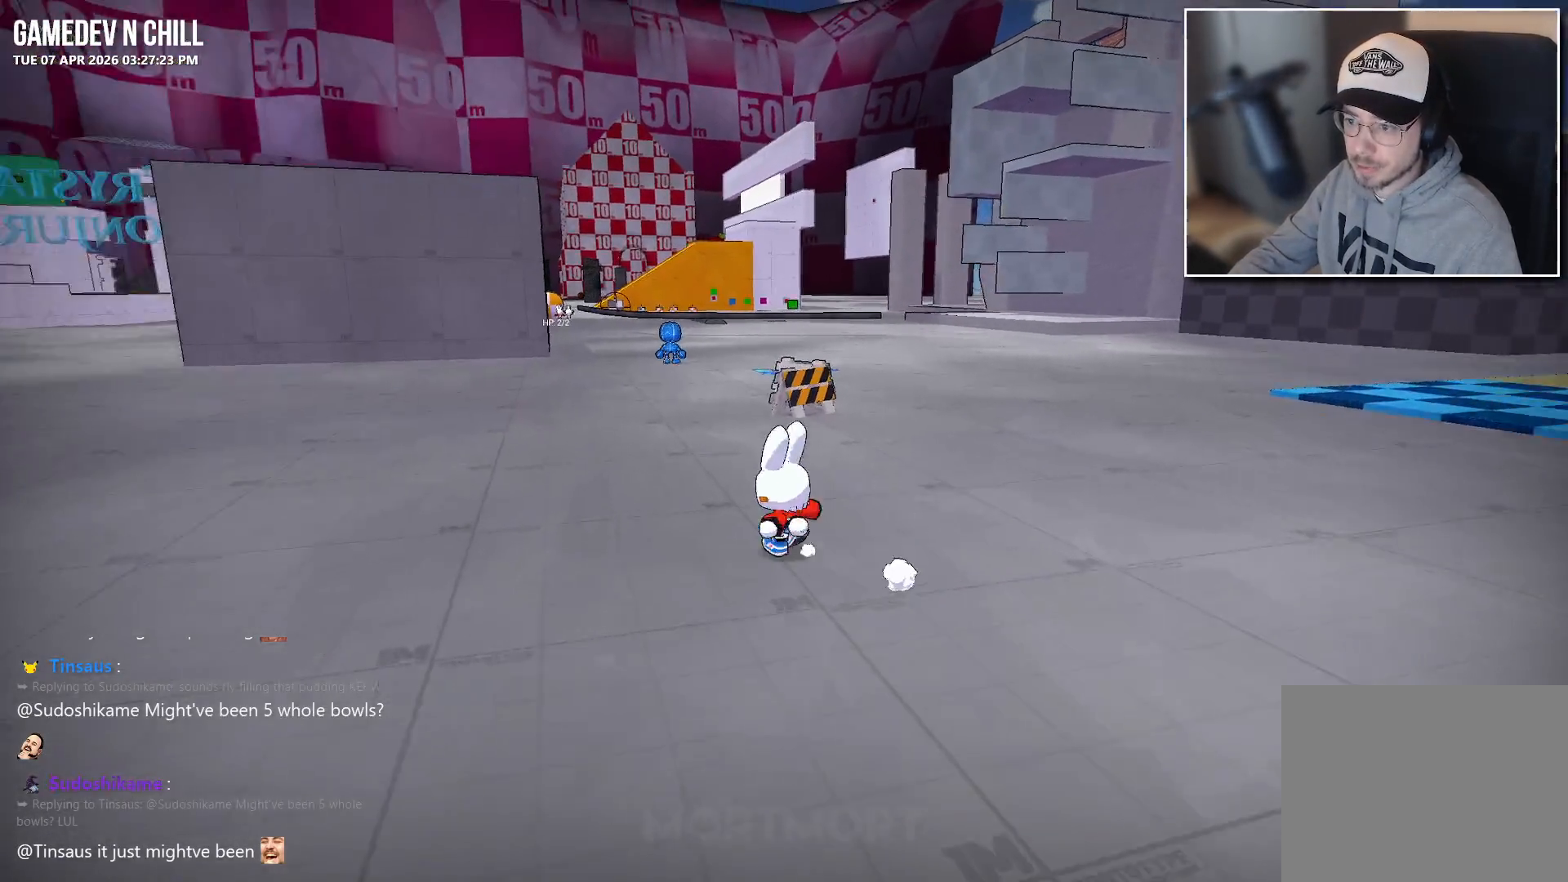
{"buttons": [], "left_stick": "up", "right_stick": "center", "events": [[133, "left_stick", "up"]]}
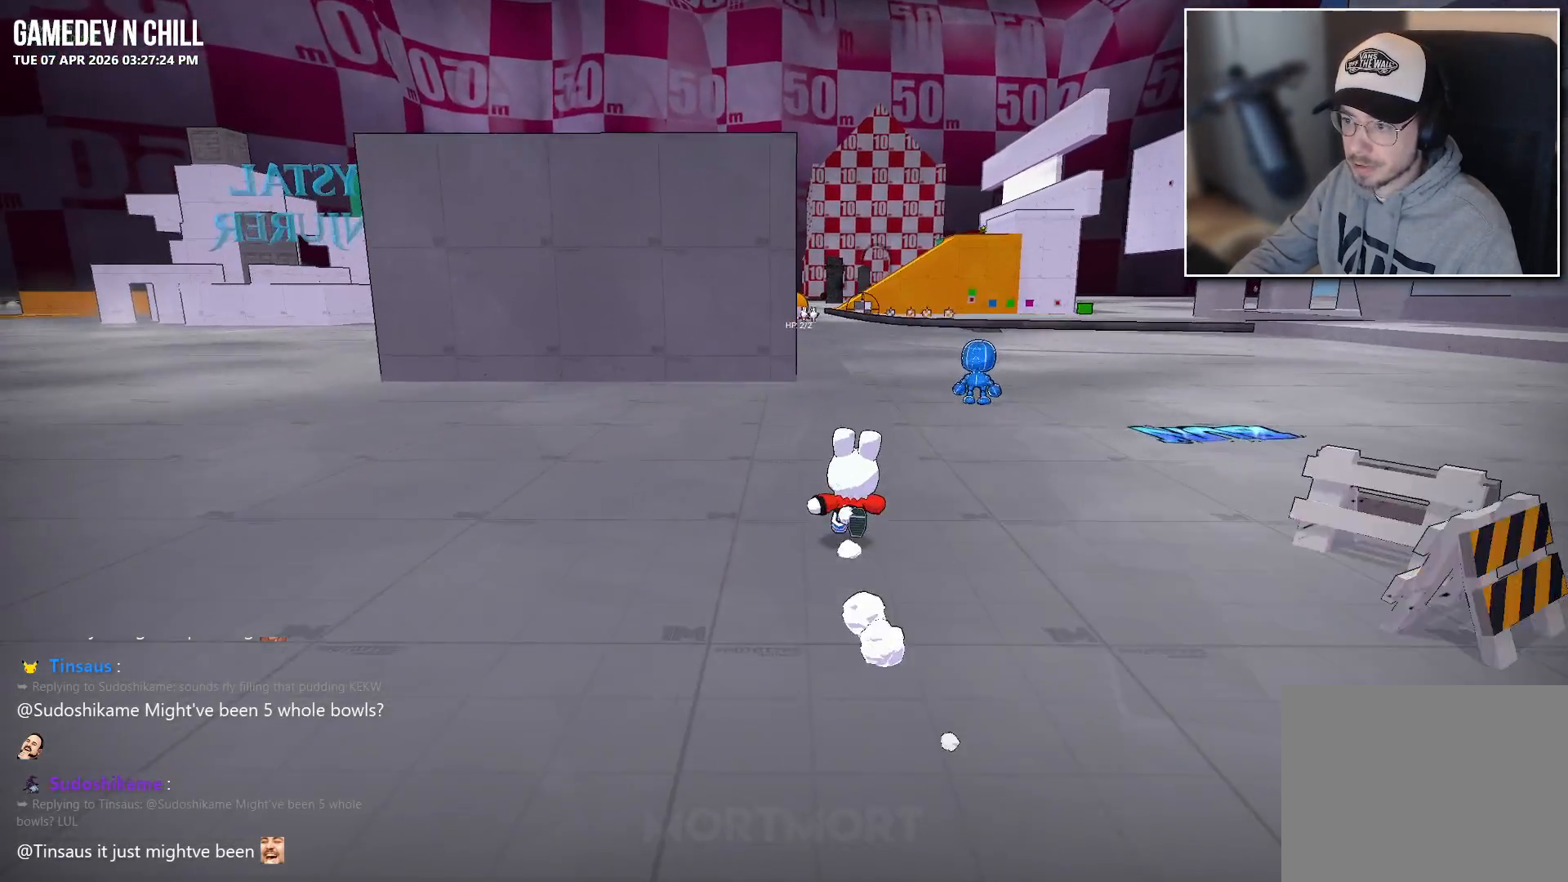
{"buttons": [], "left_stick": "up", "right_stick": "center", "events": []}
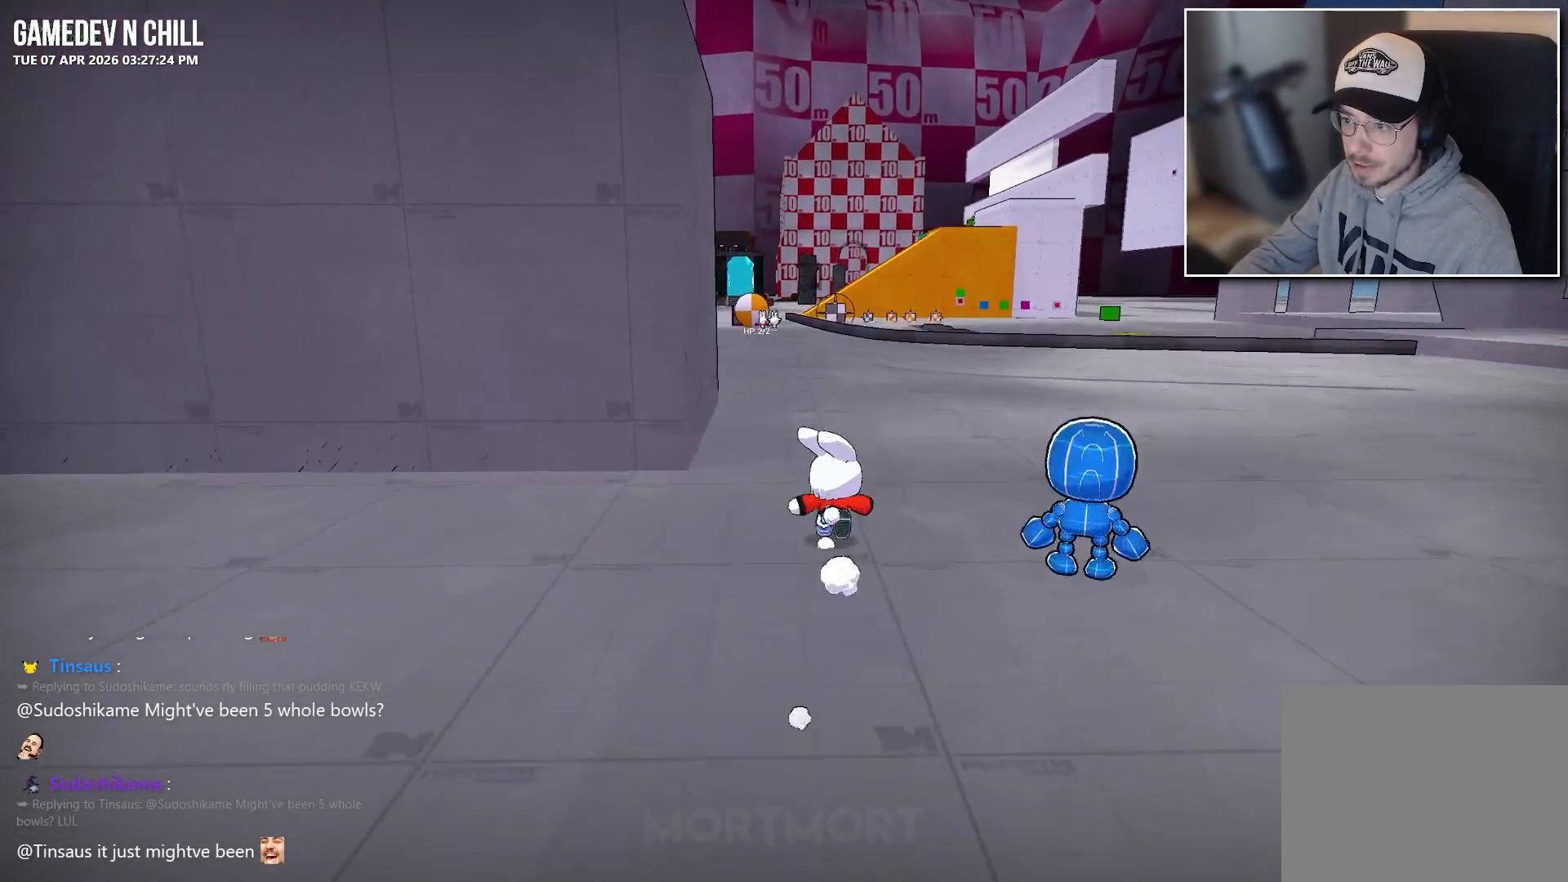
{"buttons": [], "left_stick": "up-left", "right_stick": "center", "events": [[433, "left_stick", "up-left"]]}
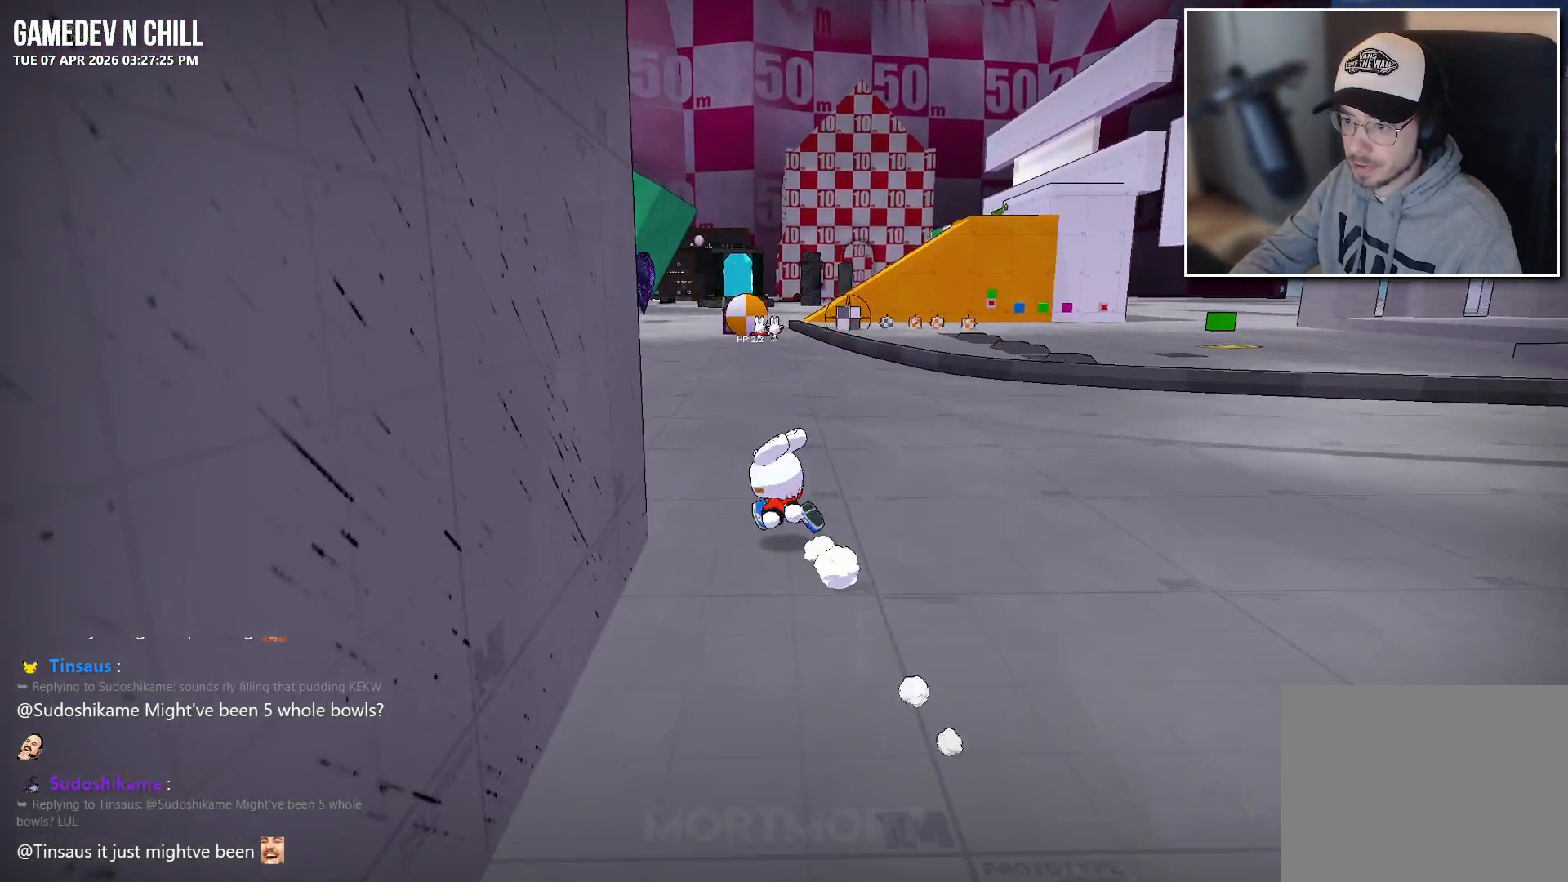
{"buttons": [], "left_stick": "center", "right_stick": "center", "events": [[33, "left_stick", "left"], [133, "left_stick", "down-left"], [367, "left_stick", "center"]]}
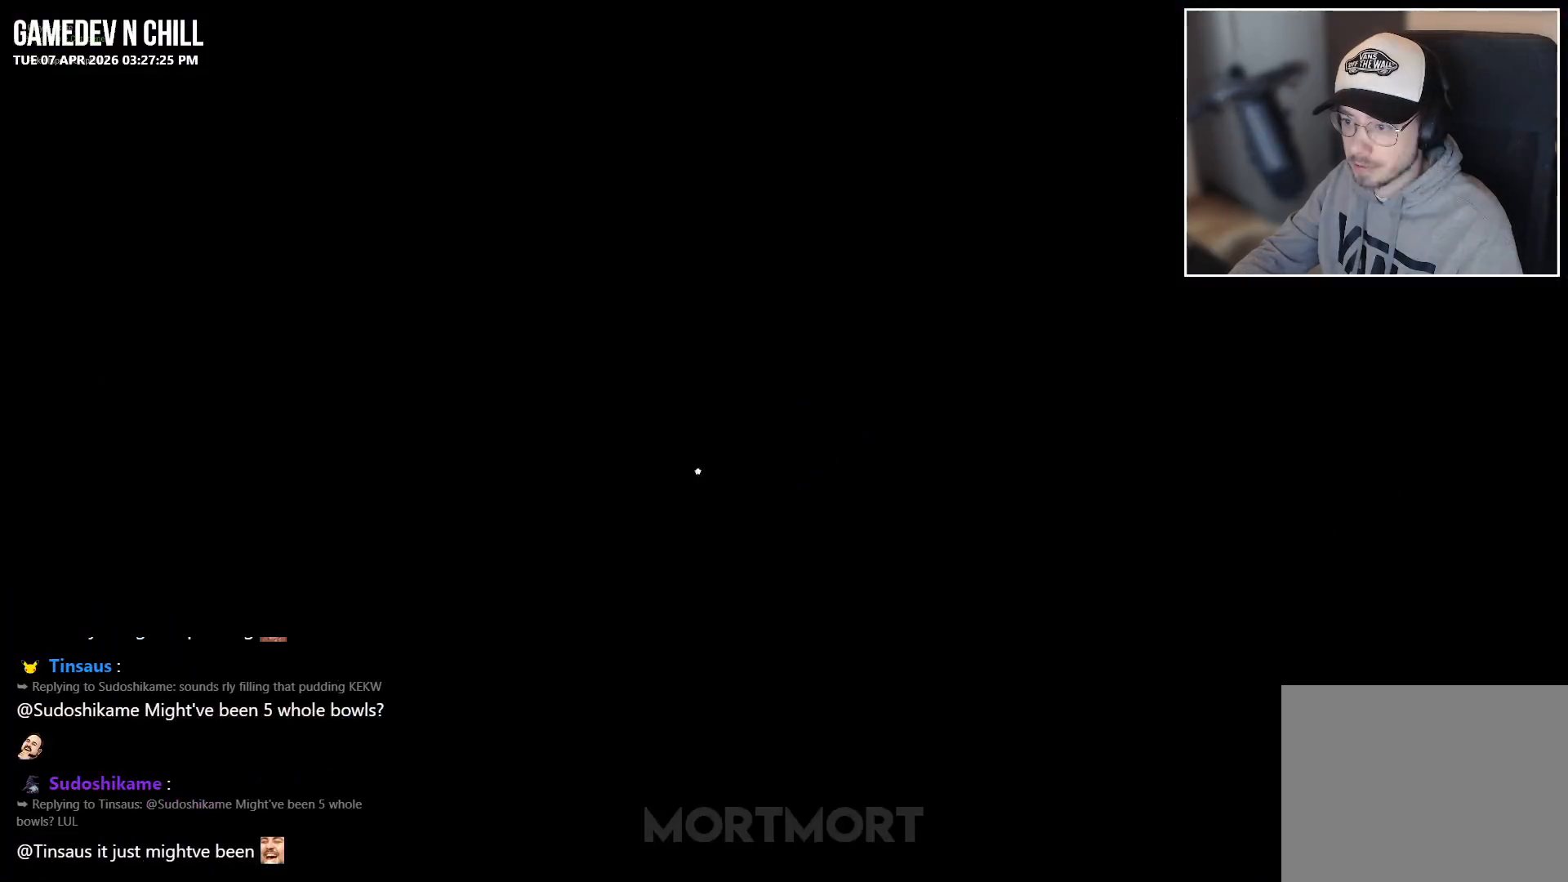
{"buttons": [], "left_stick": "center", "right_stick": "center", "events": []}
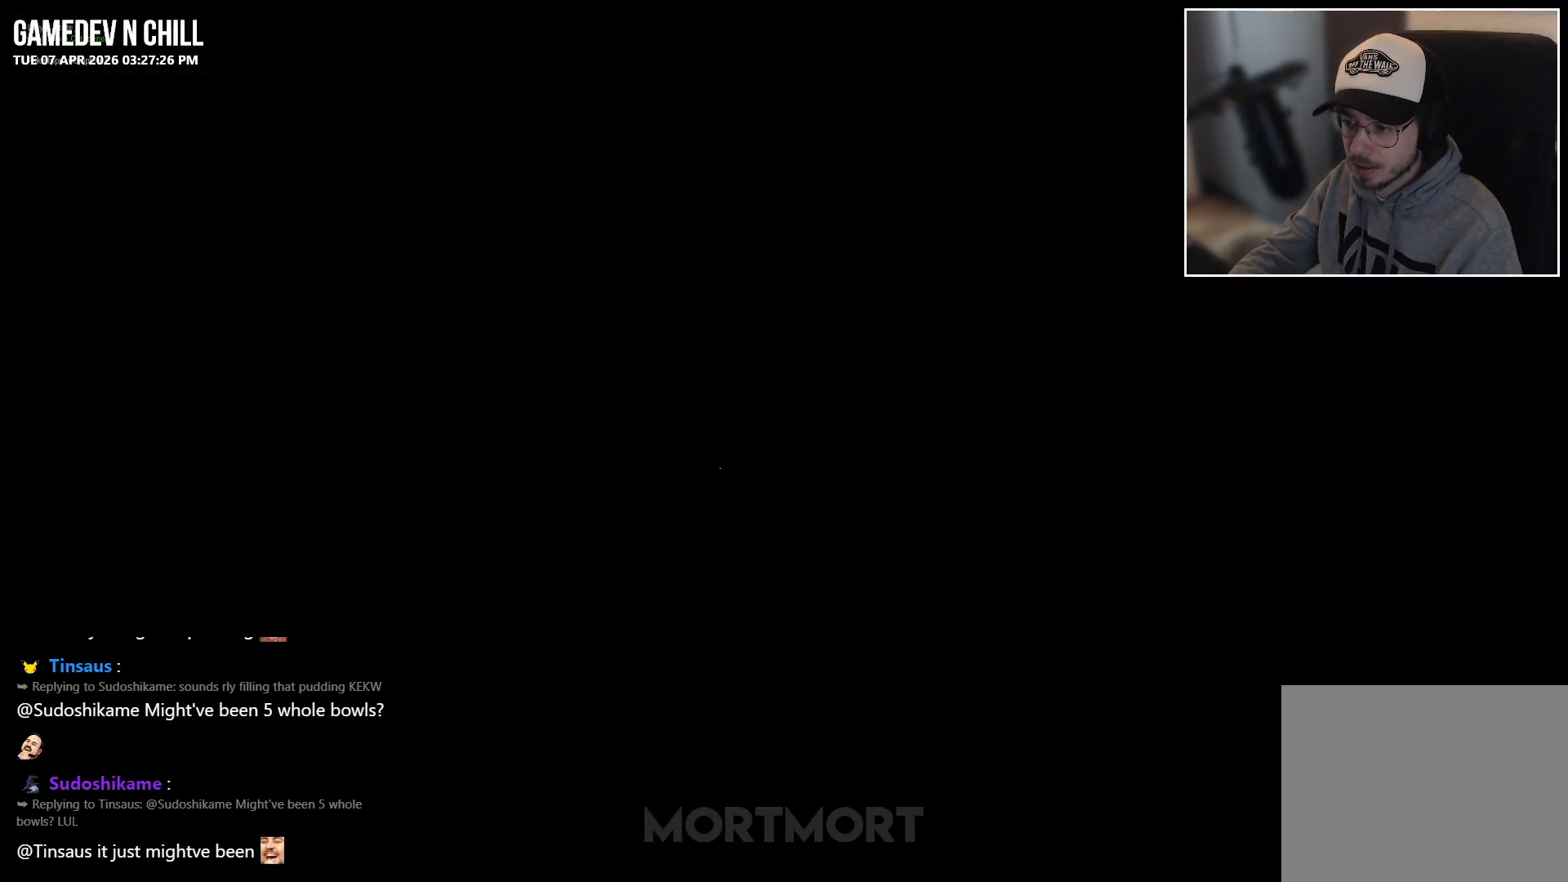
{"buttons": [], "left_stick": "center", "right_stick": "center", "events": []}
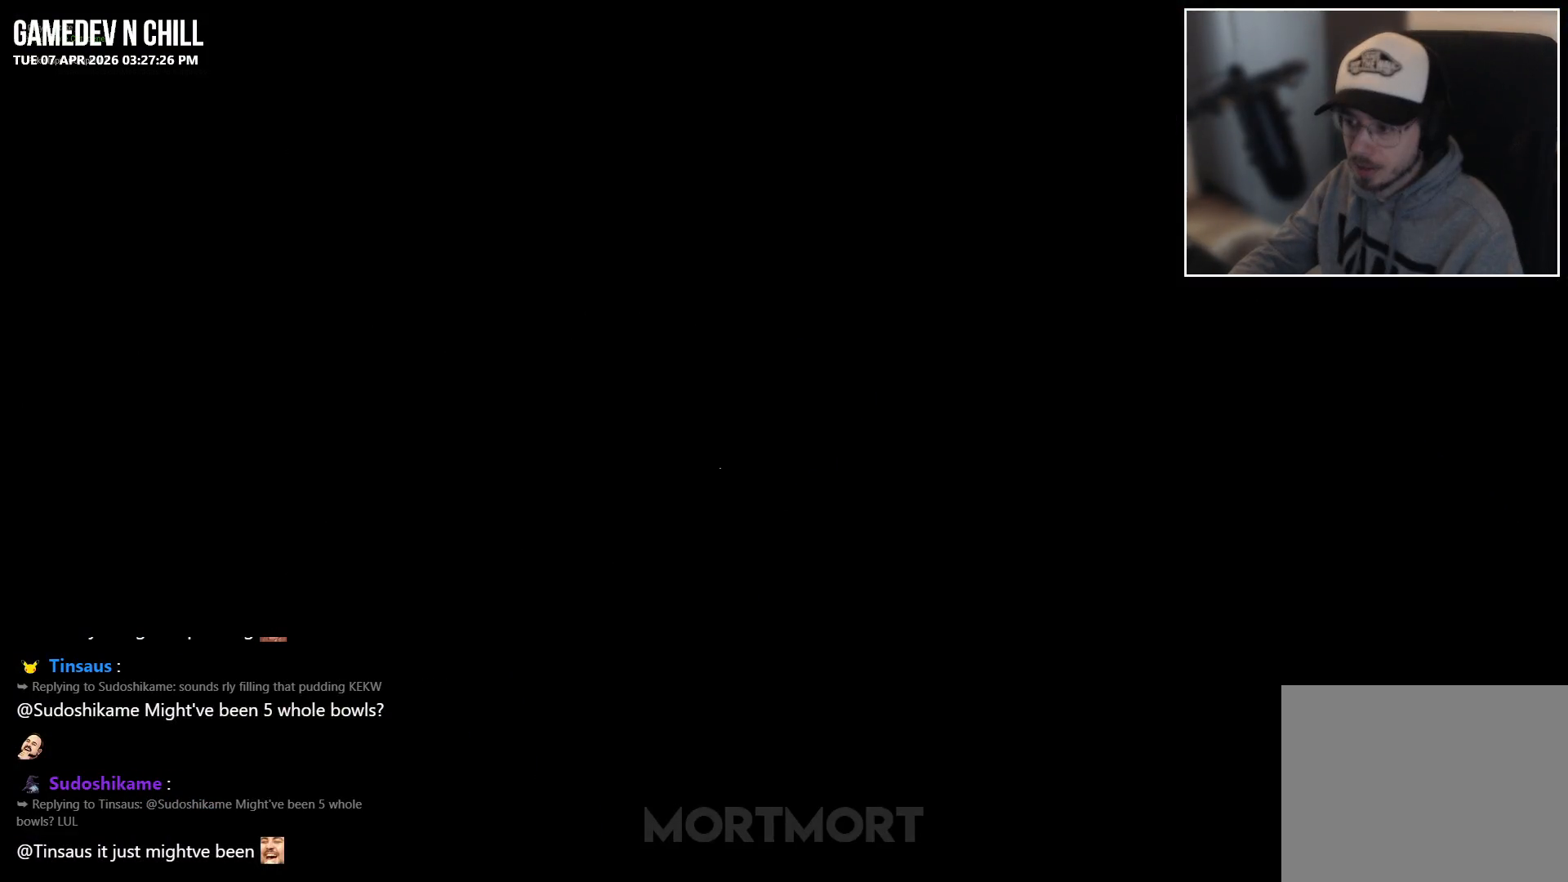
{"buttons": [], "left_stick": "center", "right_stick": "center", "events": []}
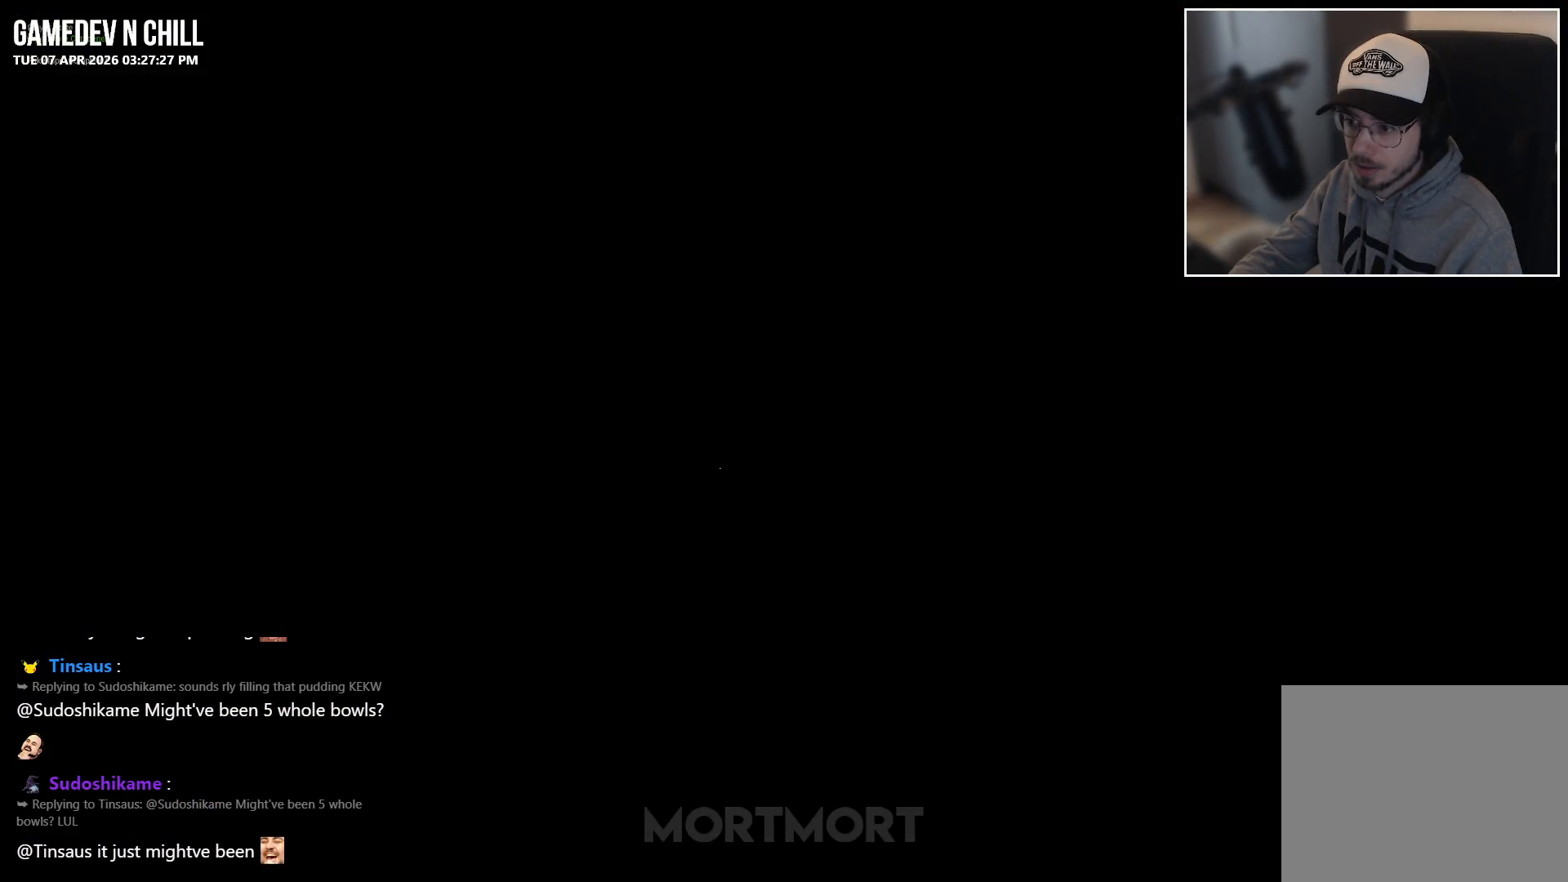
{"buttons": [], "left_stick": "down", "right_stick": "center", "events": [[217, "left_stick", "down"]]}
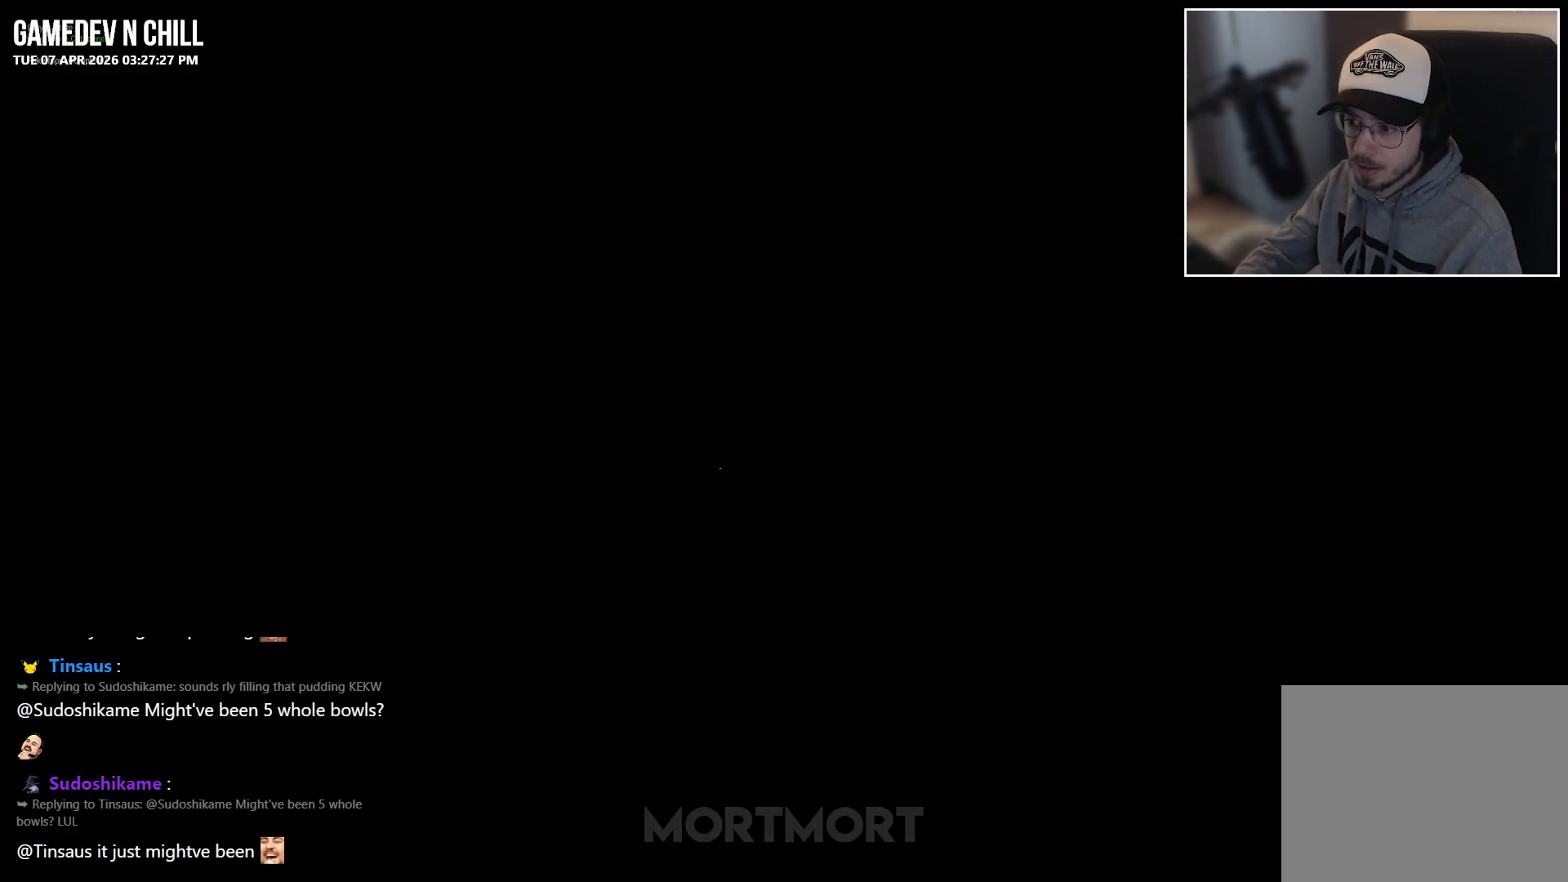
{"buttons": [], "left_stick": "down", "right_stick": "center", "events": []}
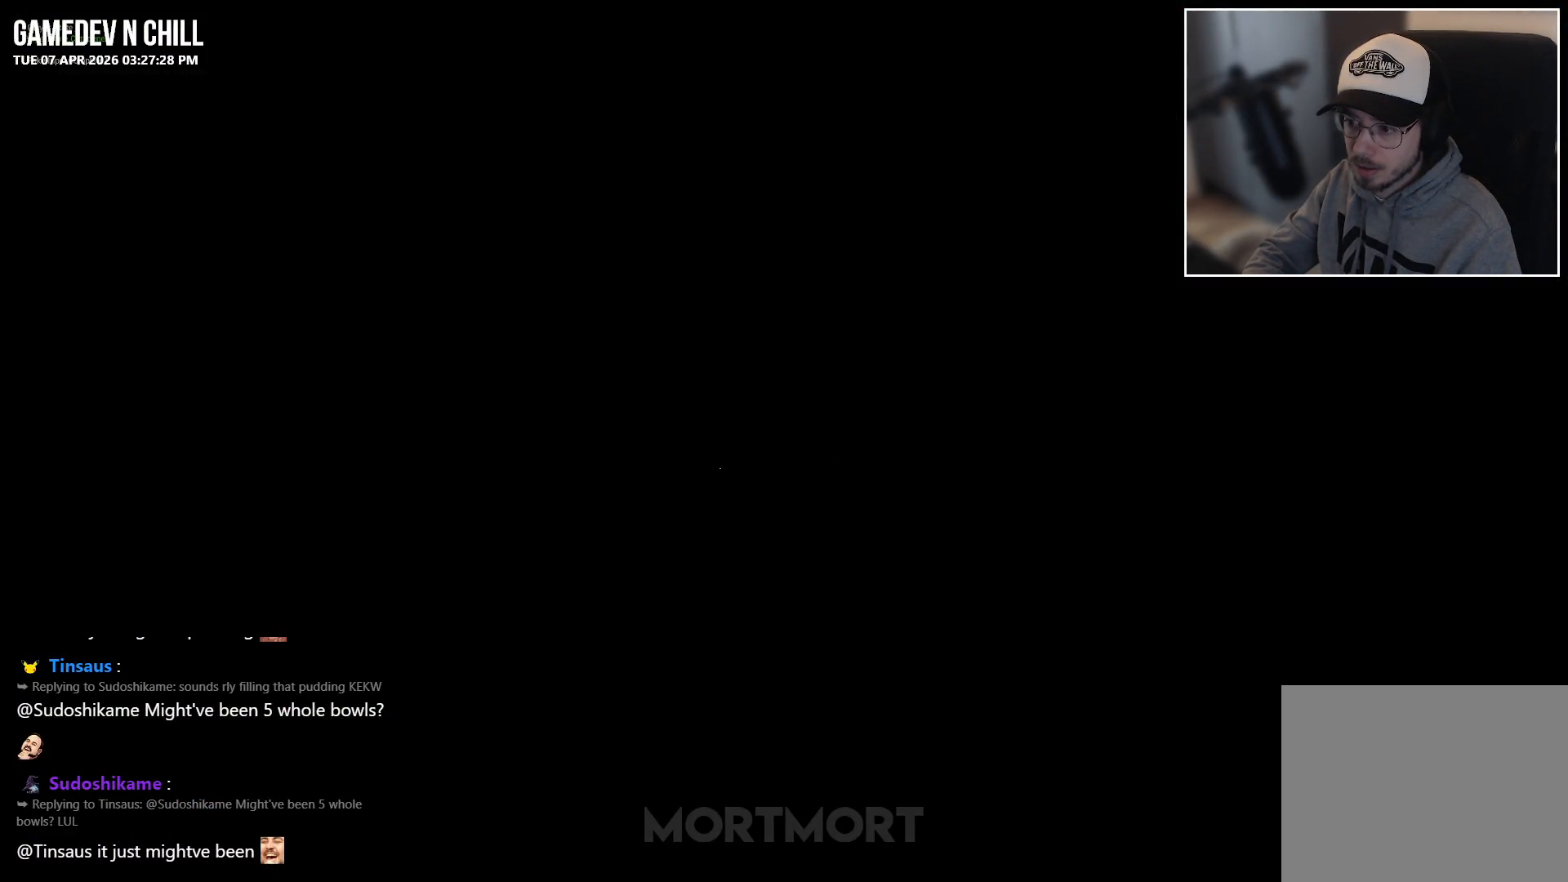
{"buttons": [], "left_stick": "down-right", "right_stick": "center", "events": [[467, "left_stick", "down-right"]]}
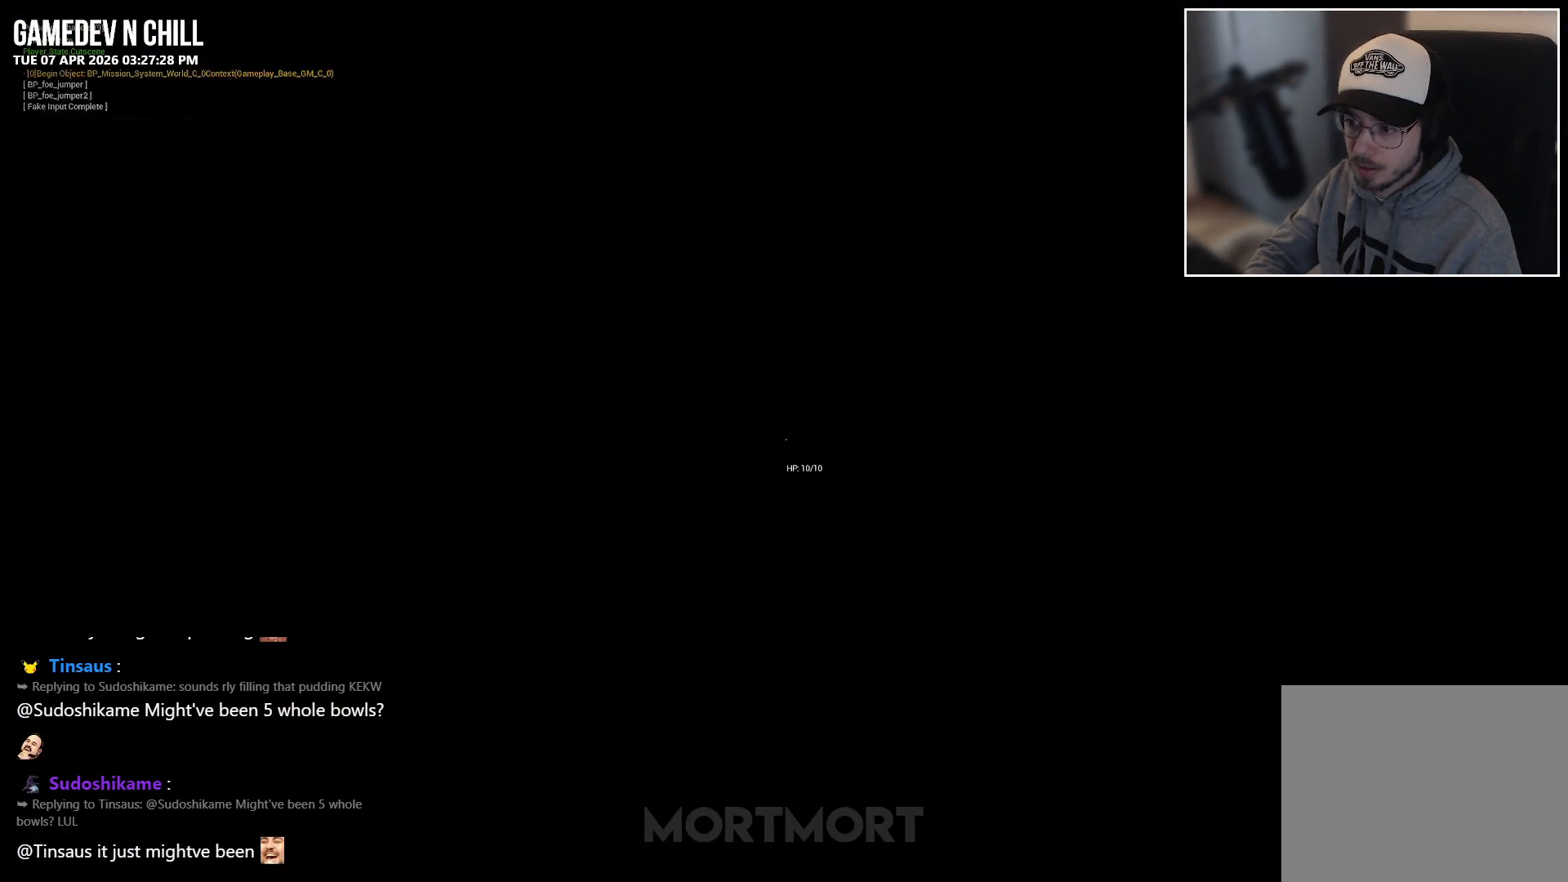
{"buttons": [], "left_stick": "down", "right_stick": "center", "events": [[150, "left_stick", "down"]]}
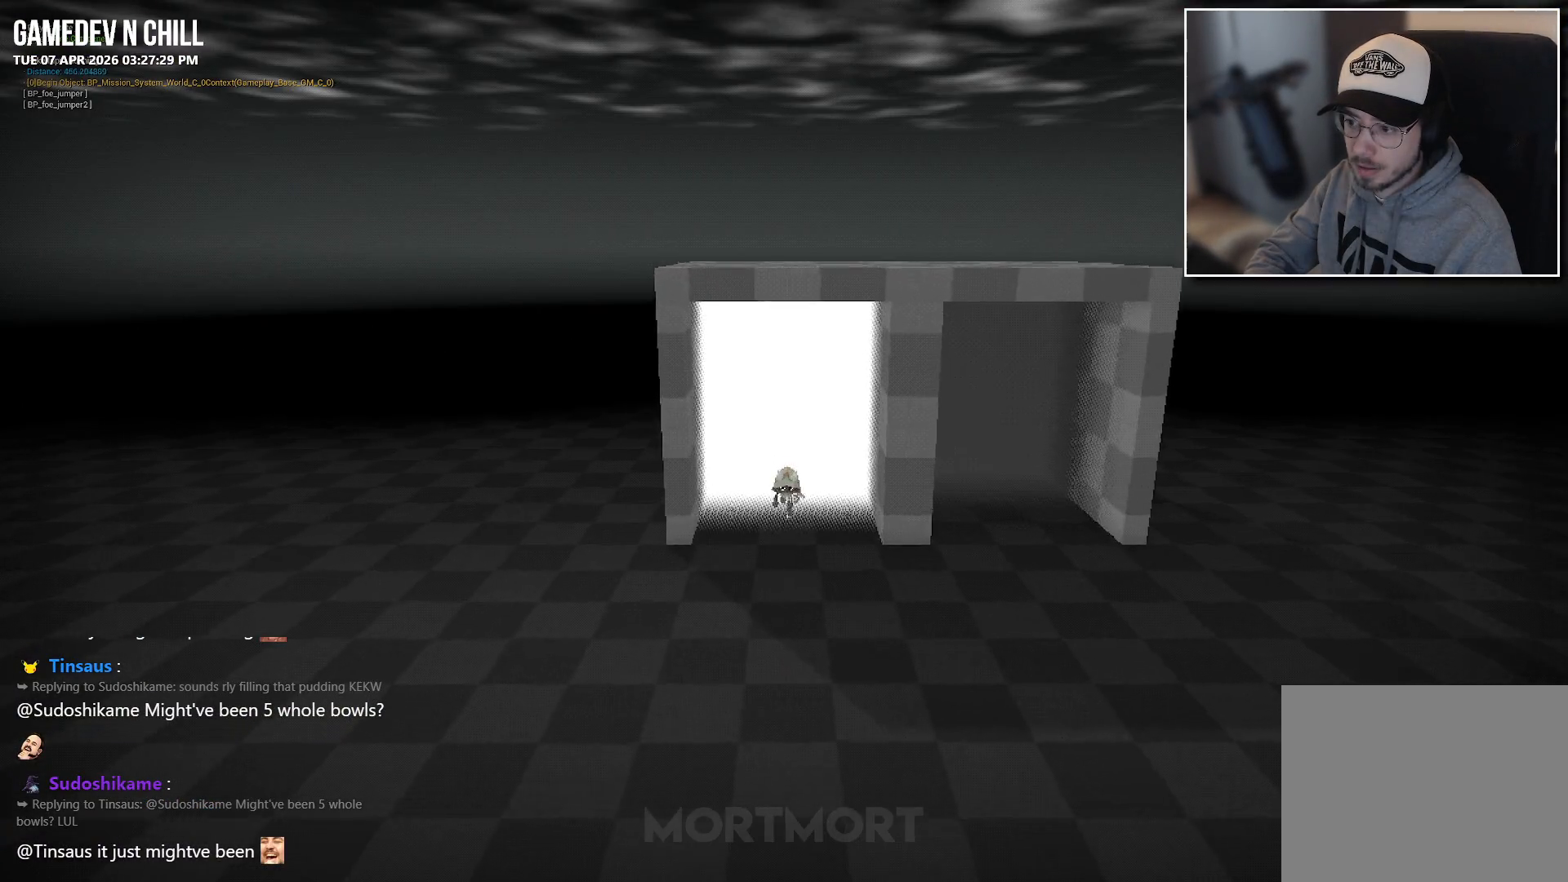
{"buttons": [], "left_stick": "center", "right_stick": "center", "events": [[17, "left_stick", "center"]]}
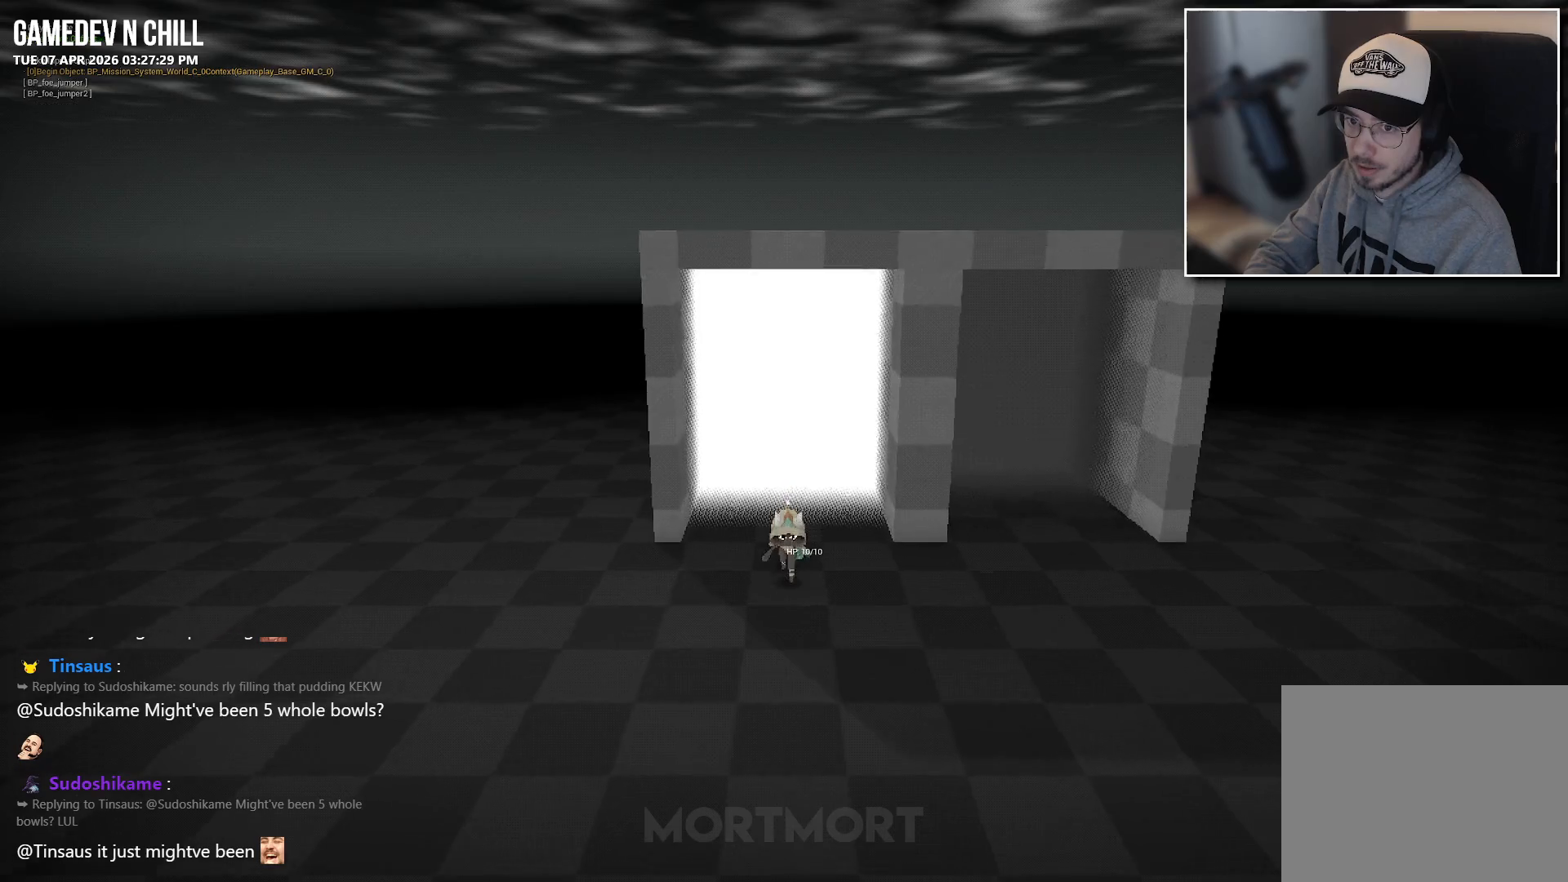
{"buttons": [], "left_stick": "center", "right_stick": "center", "events": []}
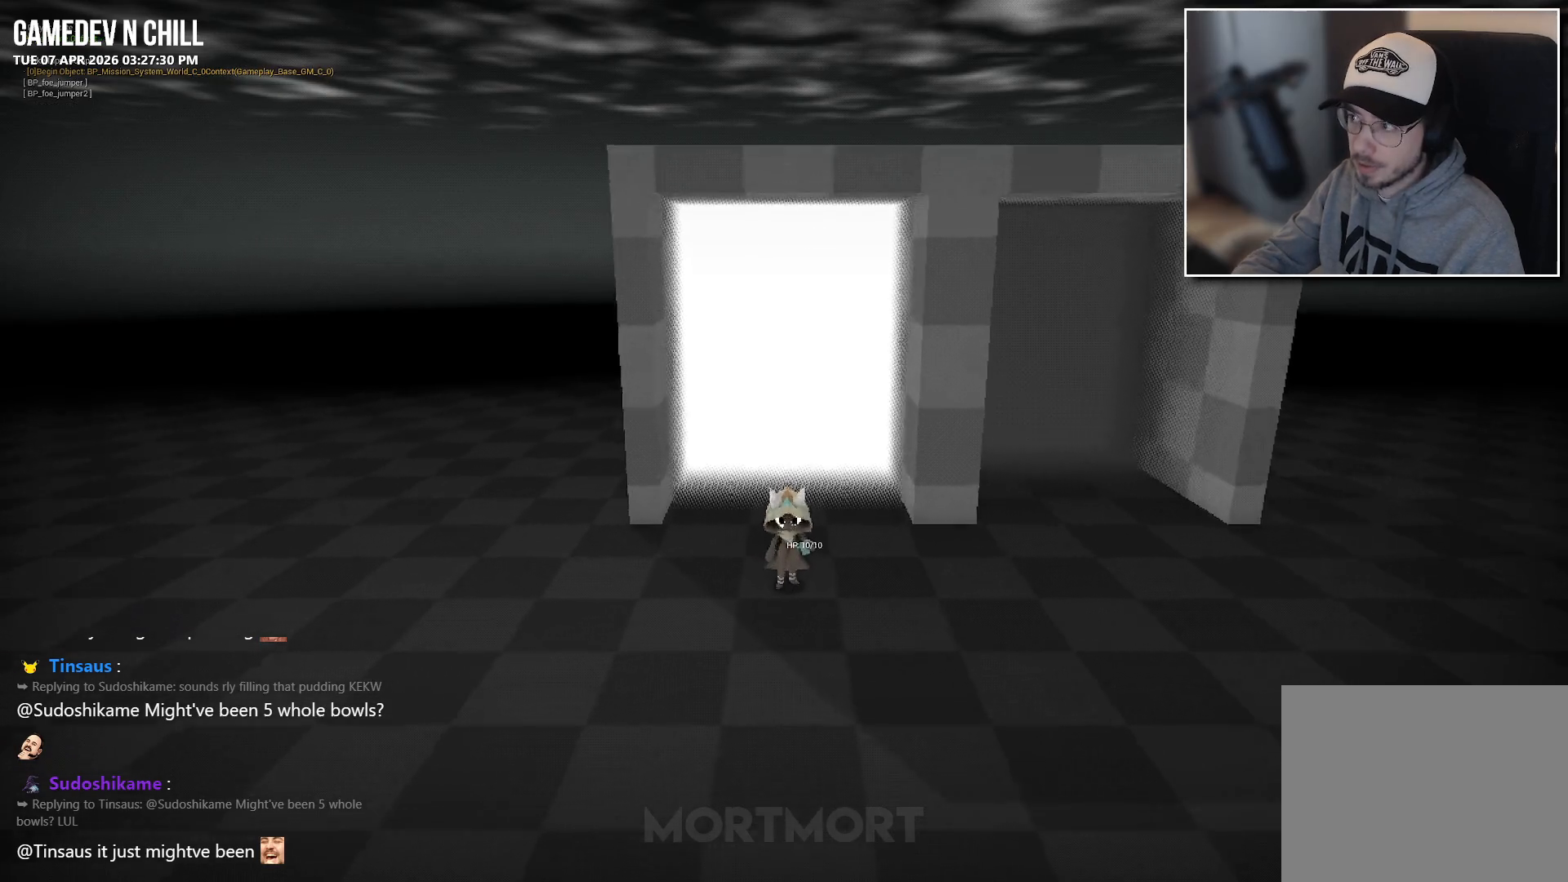
{"buttons": [], "left_stick": "up", "right_stick": "center", "events": [[33, "left_stick", "up"]]}
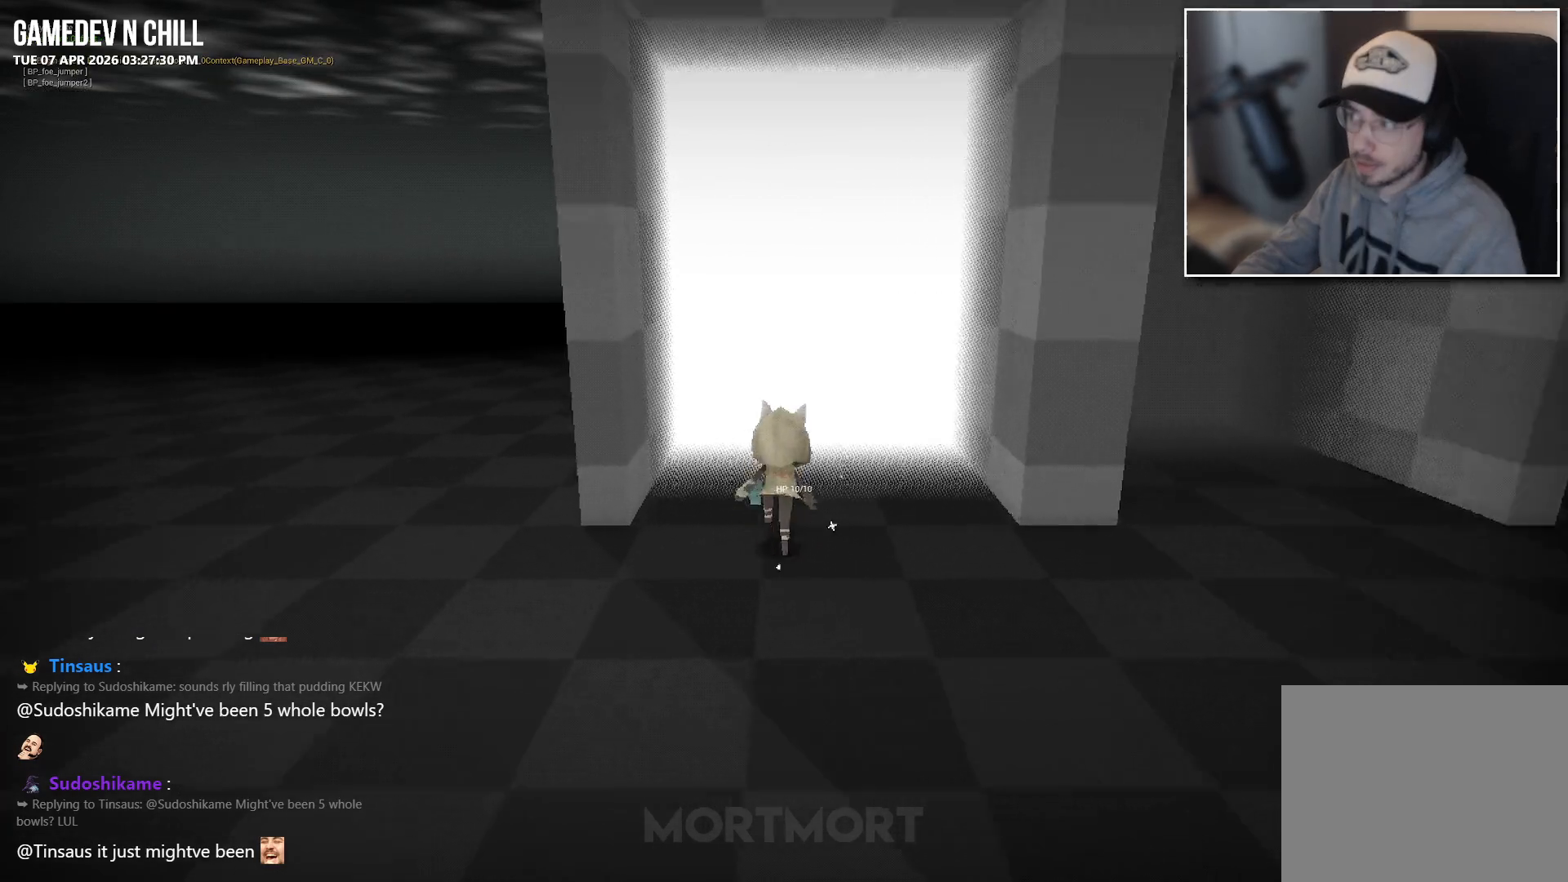
{"buttons": [], "left_stick": "up", "right_stick": "center", "events": []}
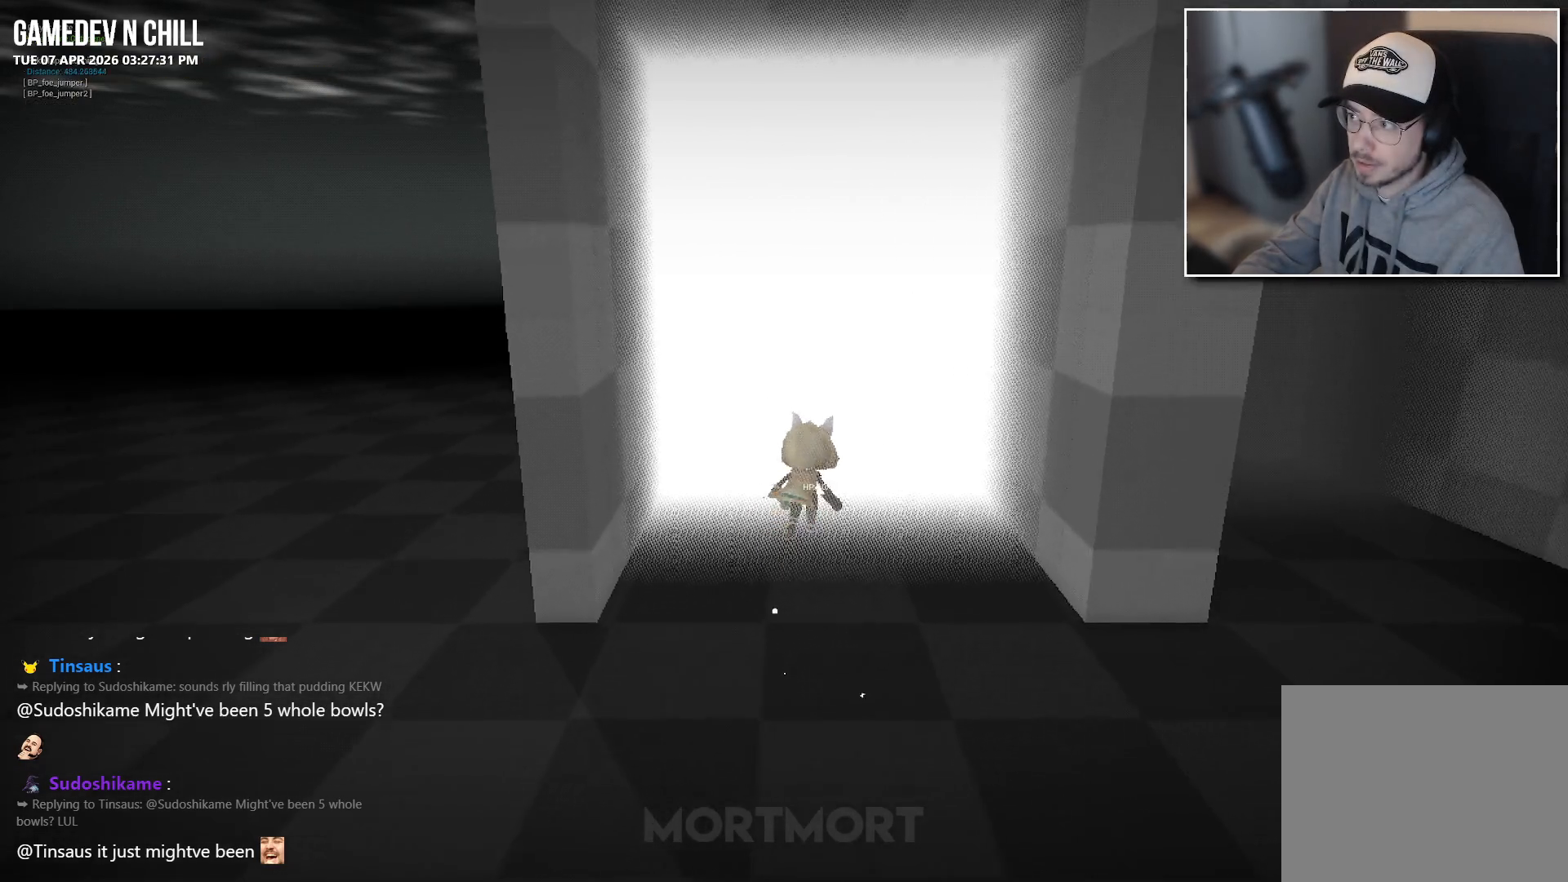
{"buttons": [], "left_stick": "center", "right_stick": "center", "events": [[33, "left_stick", "center"]]}
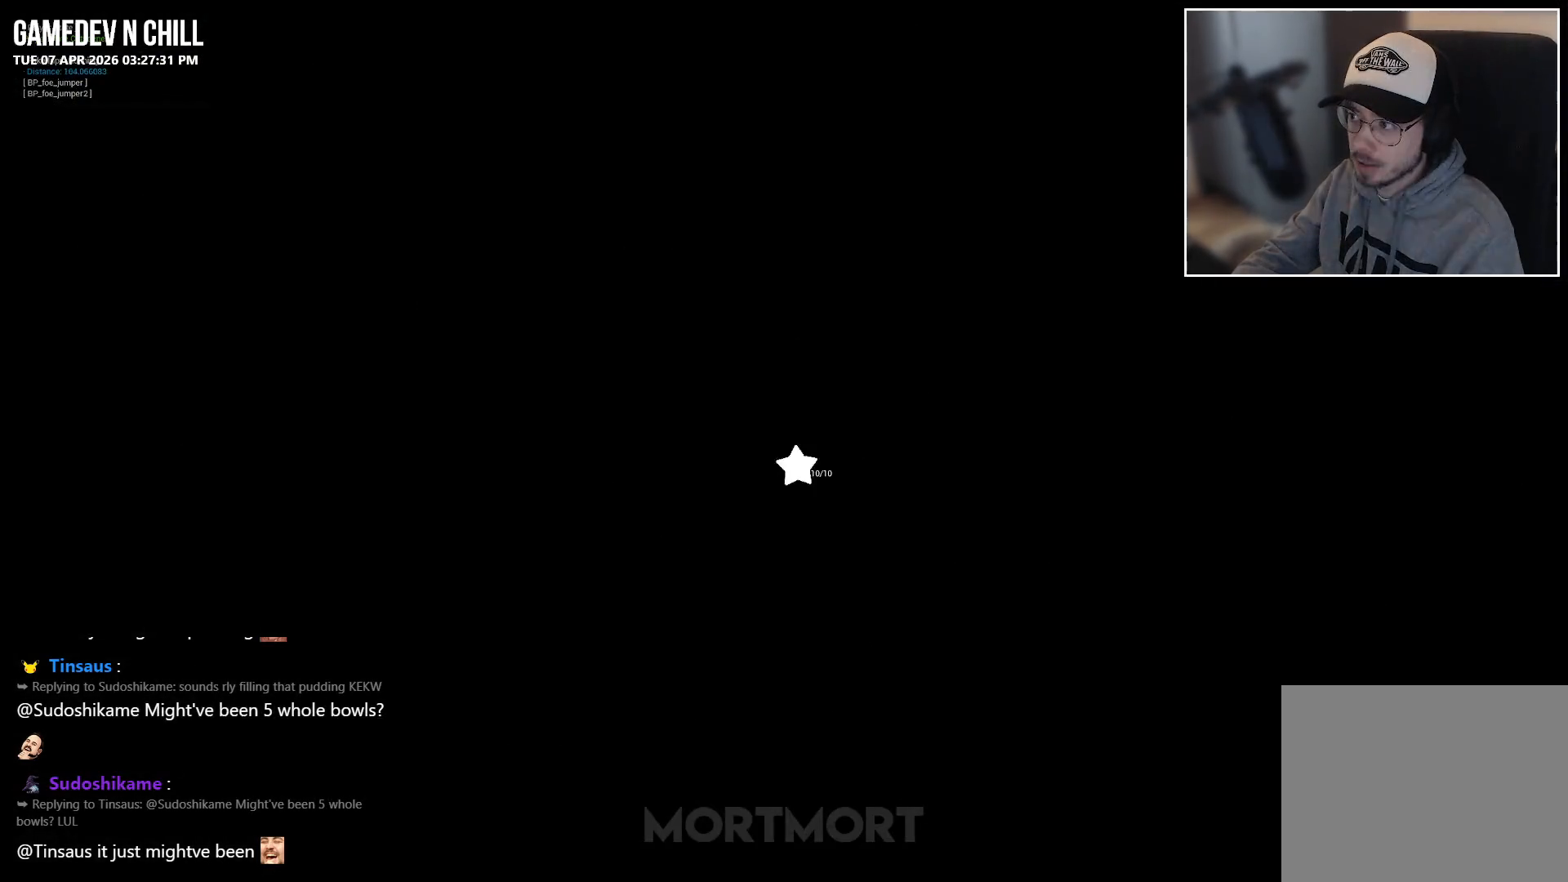
{"buttons": [], "left_stick": "center", "right_stick": "center", "events": []}
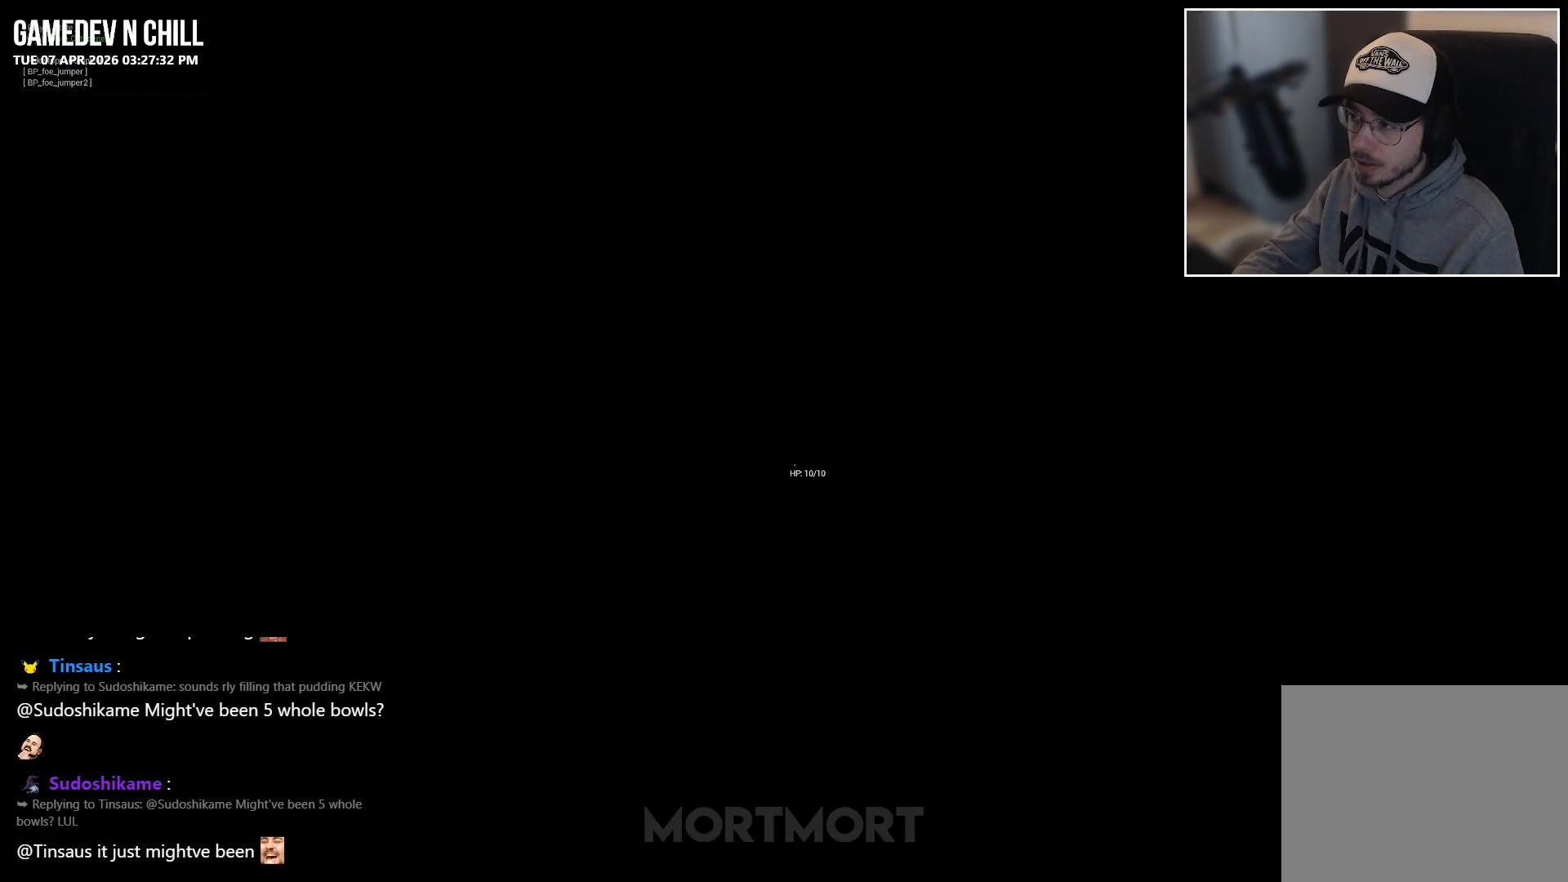
{"buttons": [], "left_stick": "center", "right_stick": "center", "events": []}
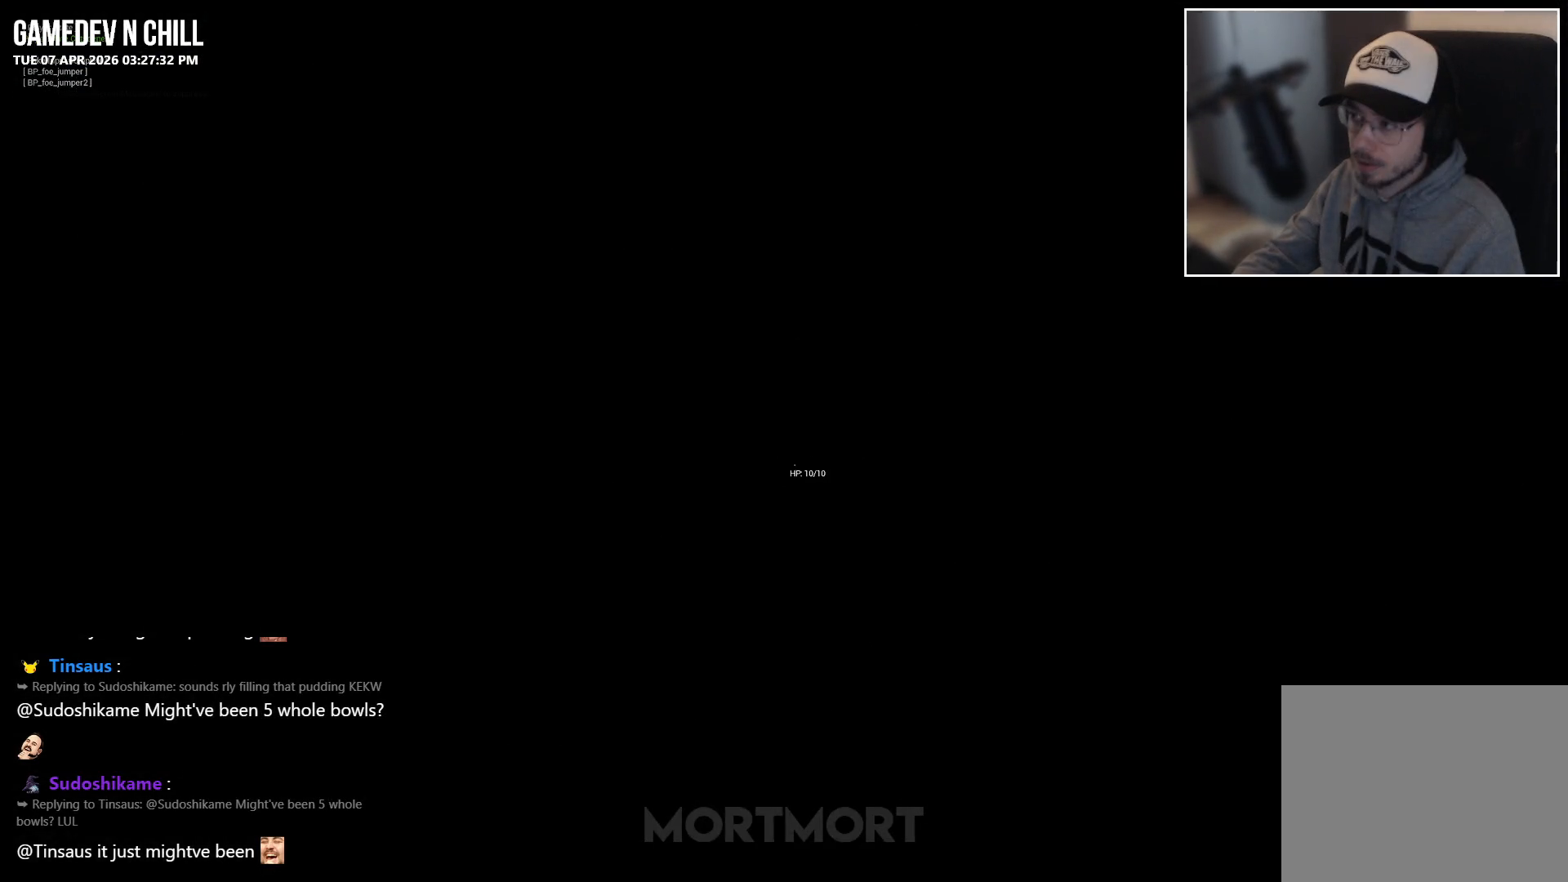
{"buttons": [], "left_stick": "center", "right_stick": "center", "events": []}
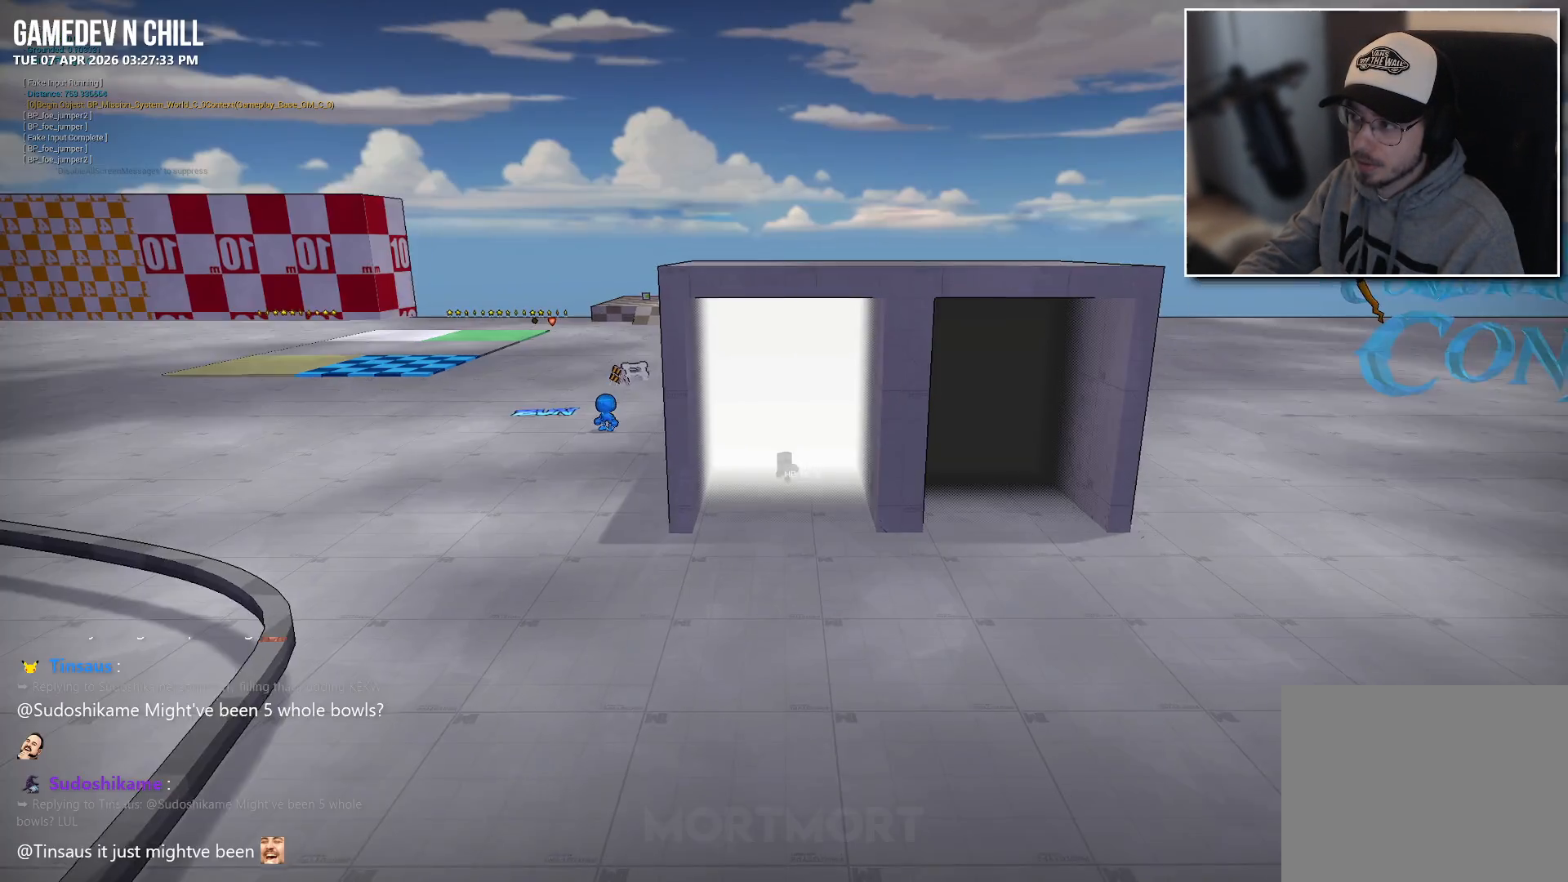
{"buttons": [], "left_stick": "center", "right_stick": "center", "events": []}
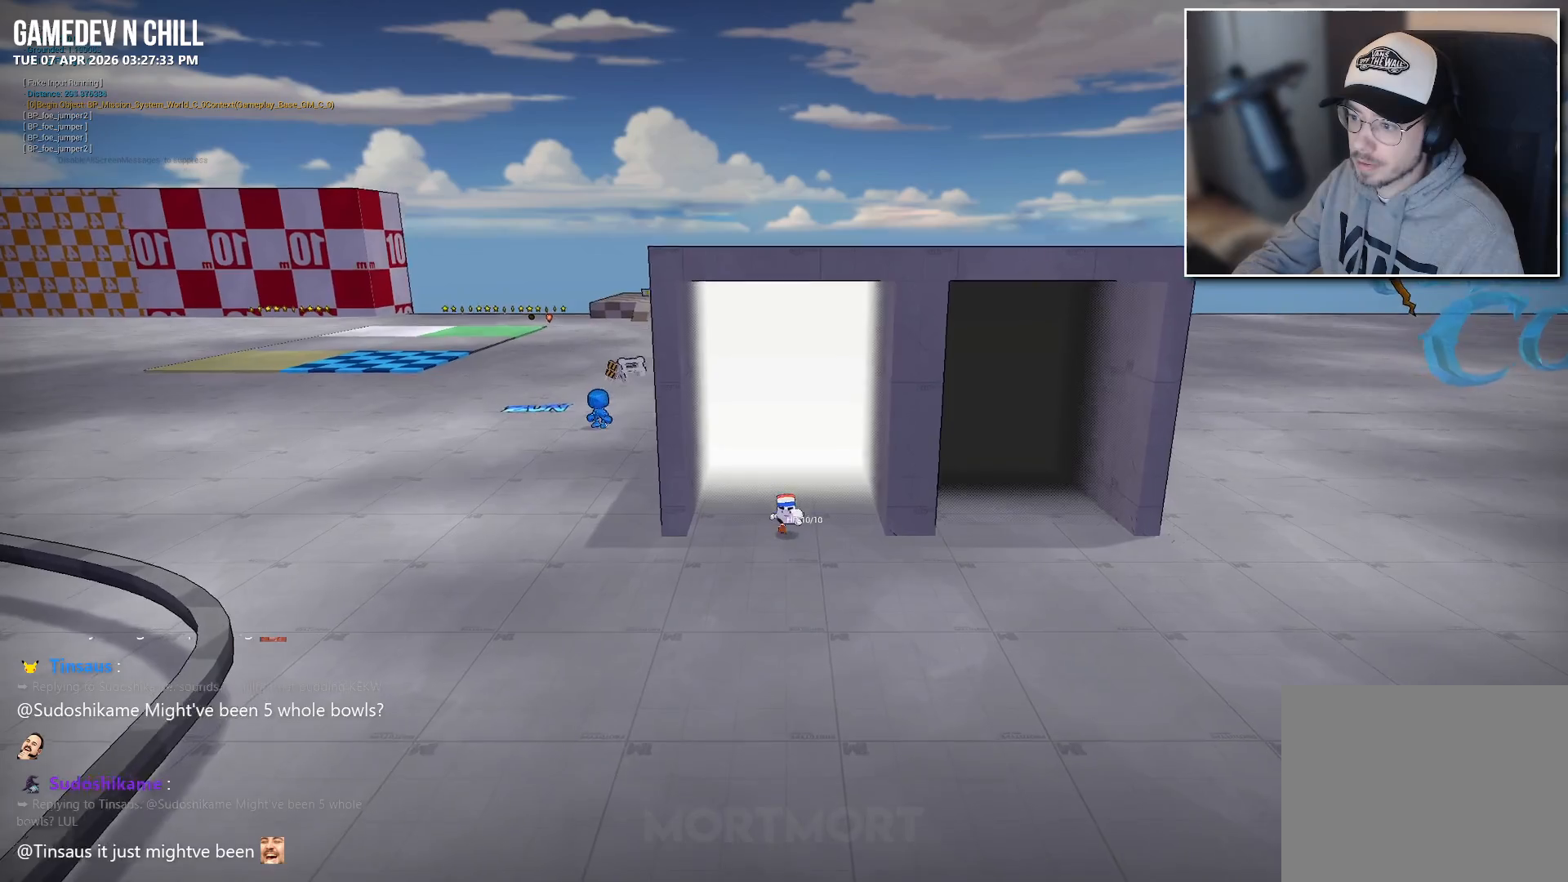
{"buttons": [], "left_stick": "center", "right_stick": "center", "events": [[33, "left_stick", "left"], [450, "left_stick", "center"]]}
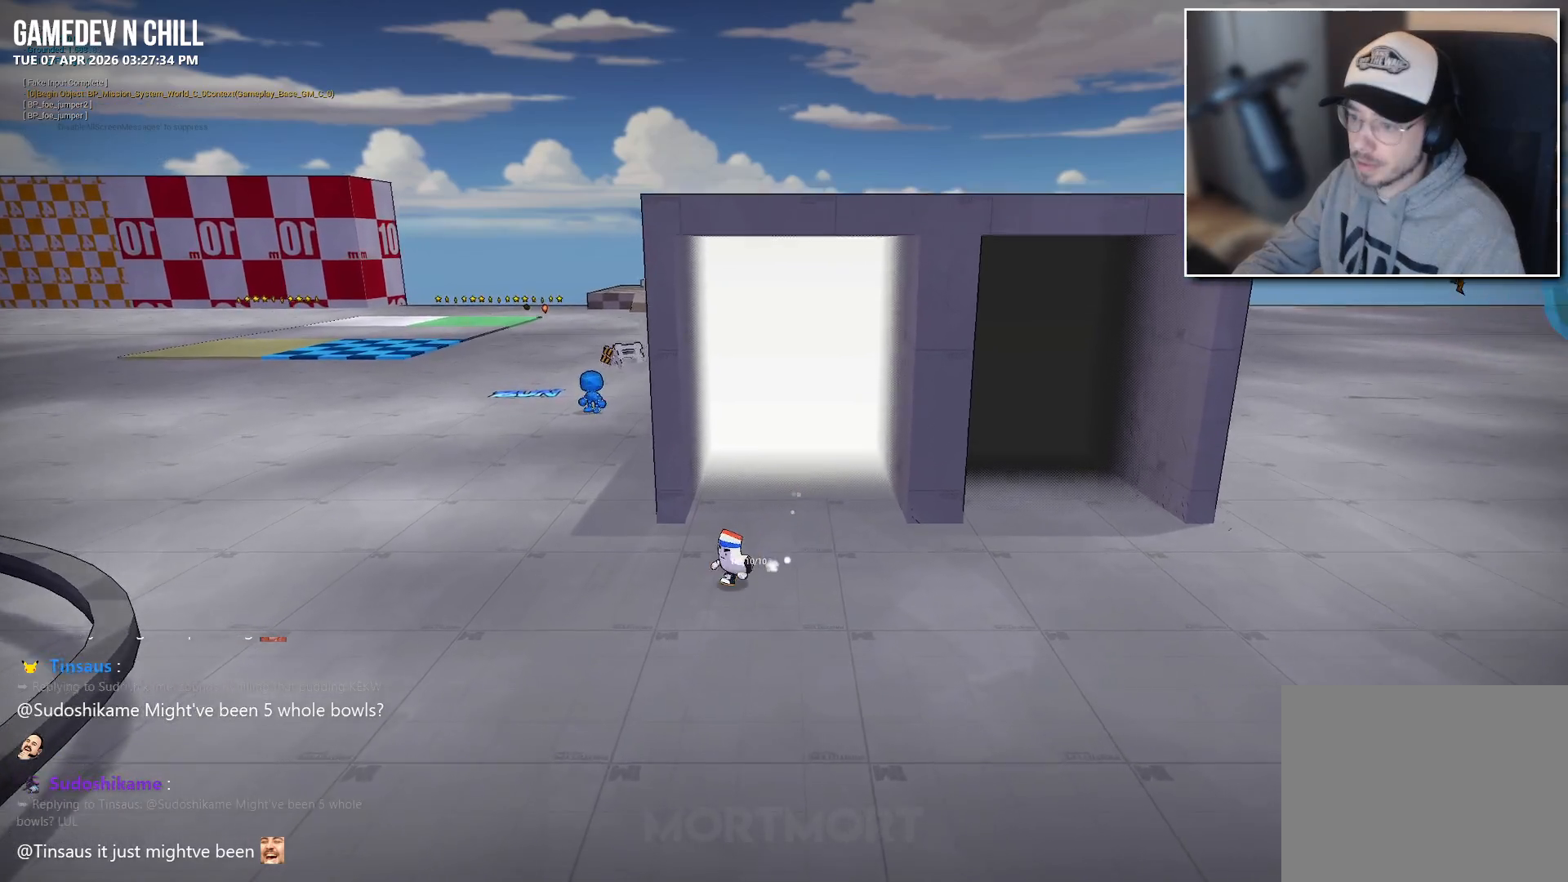
{"buttons": [], "left_stick": "left", "right_stick": "center", "events": [[150, "left_stick", "left"]]}
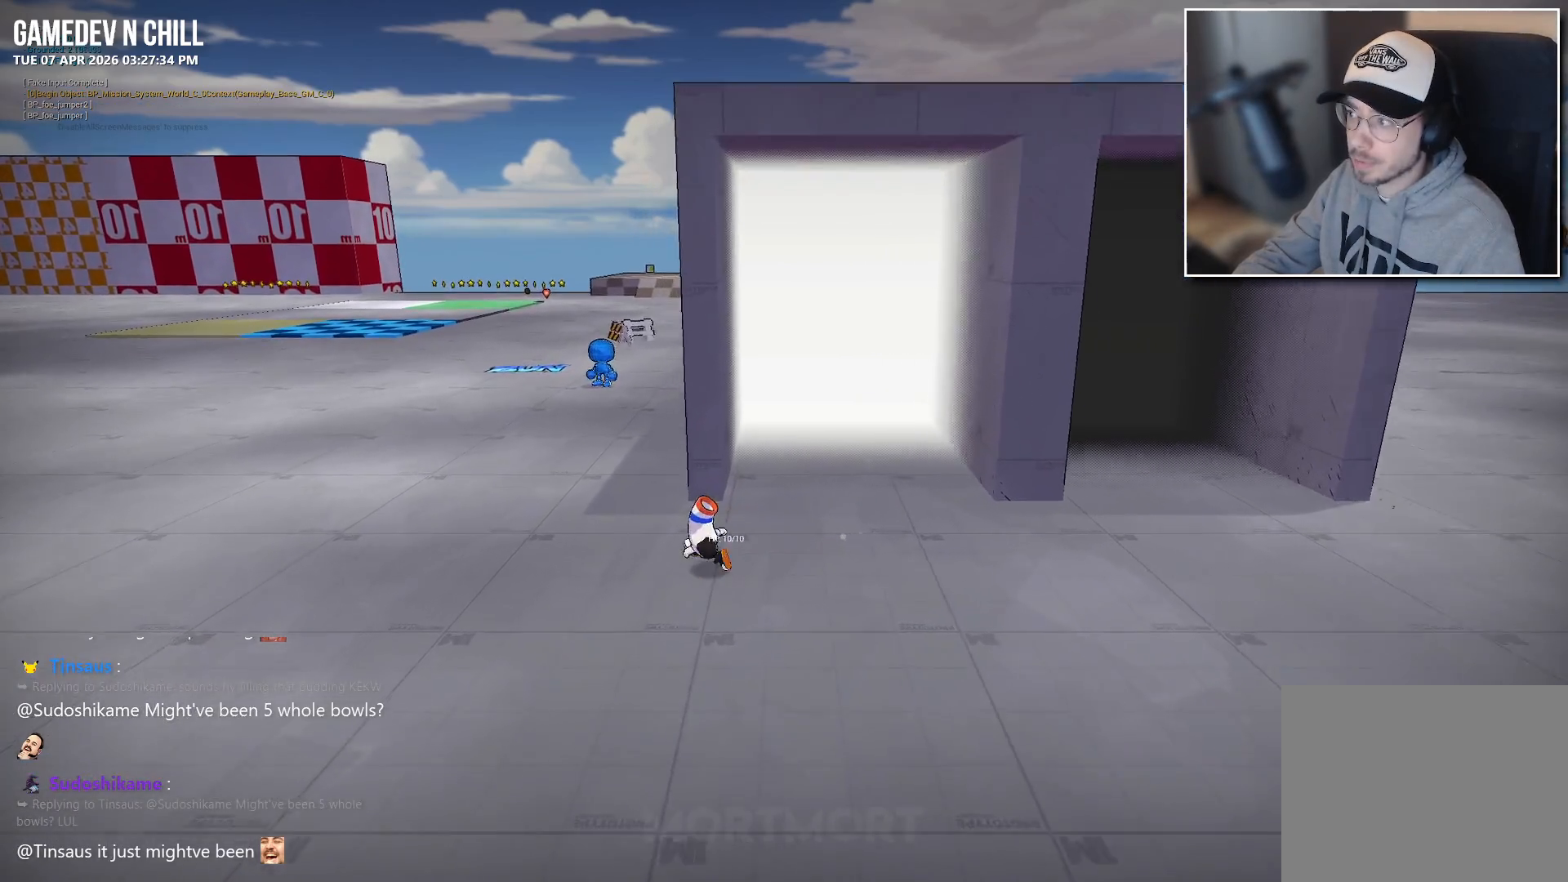
{"buttons": [], "left_stick": "up", "right_stick": "center", "events": [[250, "left_stick", "up-left"], [433, "left_stick", "up"]]}
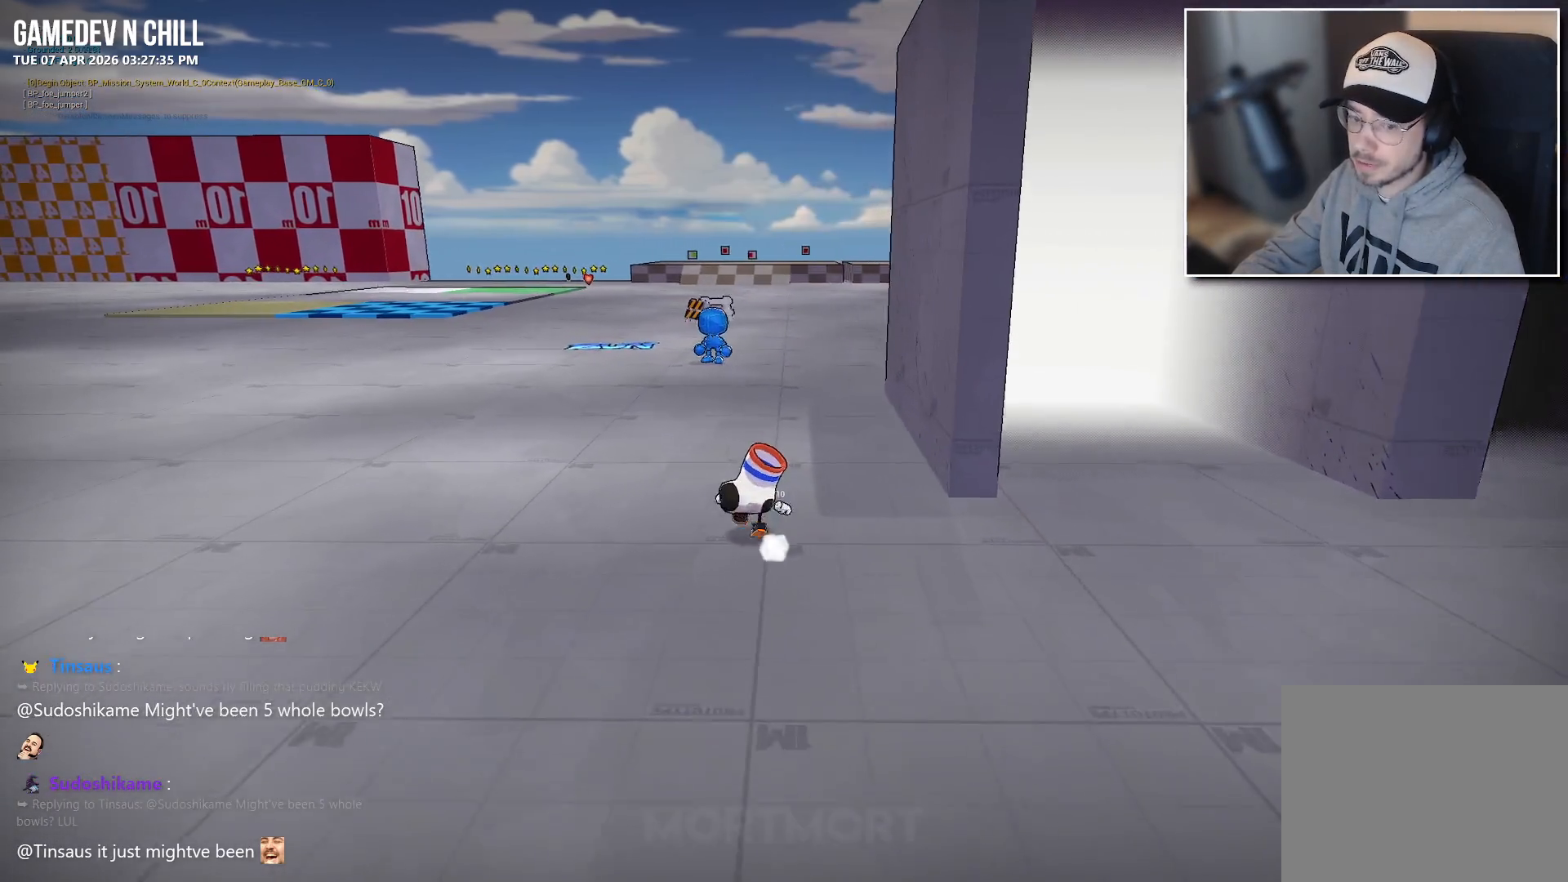
{"buttons": ["L2"], "left_stick": "up-left", "right_stick": "center", "events": [[233, "left_stick", "up-left"], [500, "L2", "down"]]}